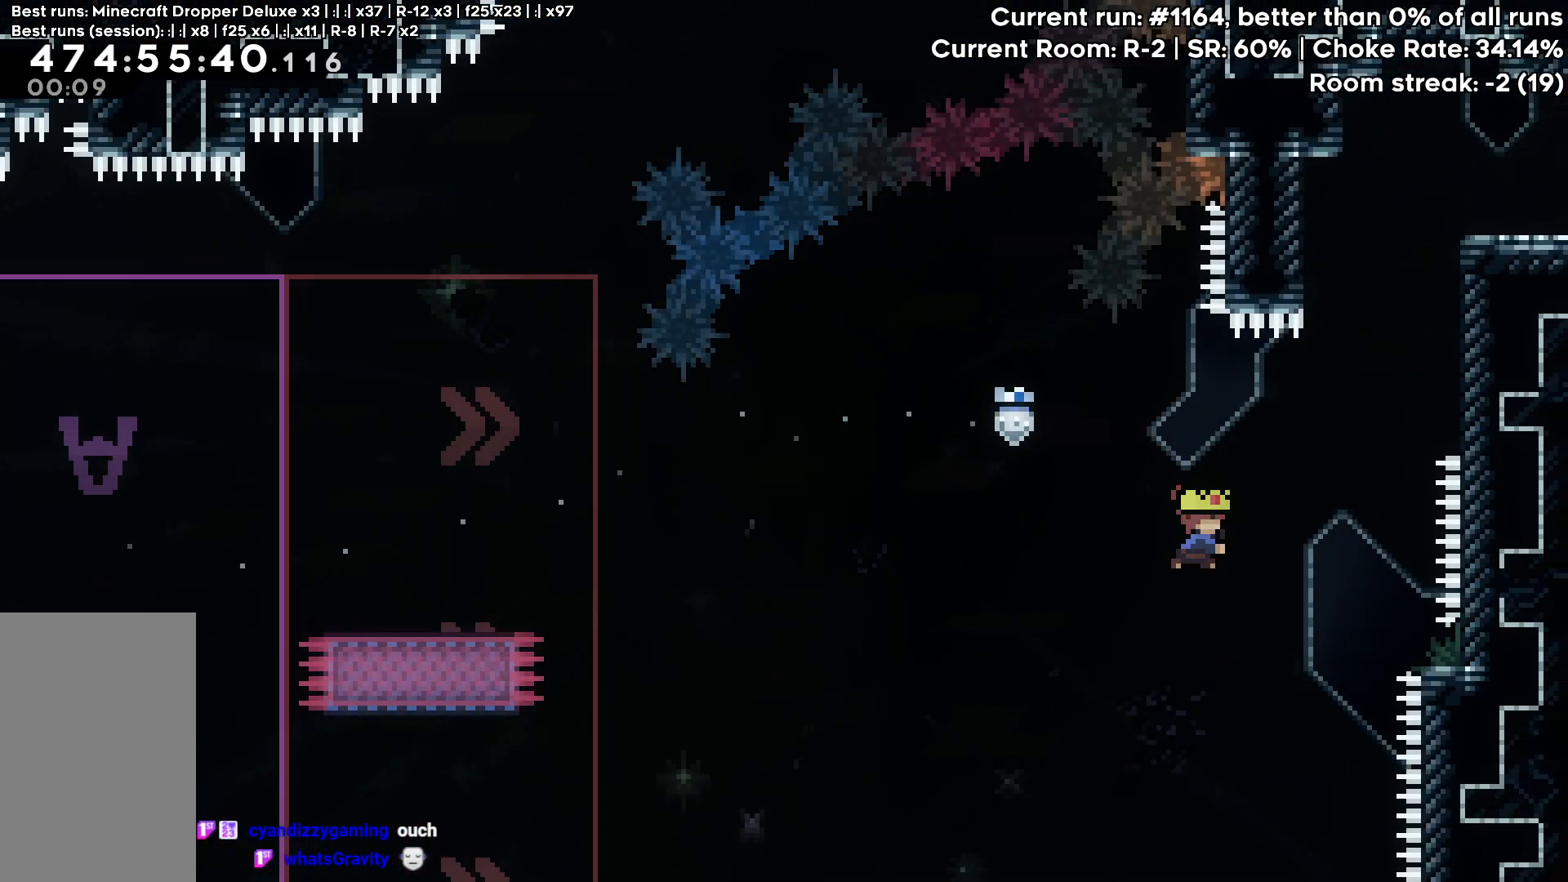
Gameplay with keyboard; each line is a JSON object with the keys held at the frame after it. "events" lists presses ("down") and releases ("up") of "dash", "demo", "down", "grab", "jump", "jump2", "left", "pause", "right" and "up" between this image and that frame as [ms after this image, input, new state], when the widget could be followed in between. No other keys are recorded. Mouse input is not recorded. Key names are as the overlay labels them; some are game actions (e.g. jump) rather than physical keys.
{"keys": ["grab", "jump", "right", "up"], "events": [[33, "dash", "down"], [67, "jump", "up"], [117, "grab", "down"], [317, "dash", "up"], [450, "jump", "down"]]}
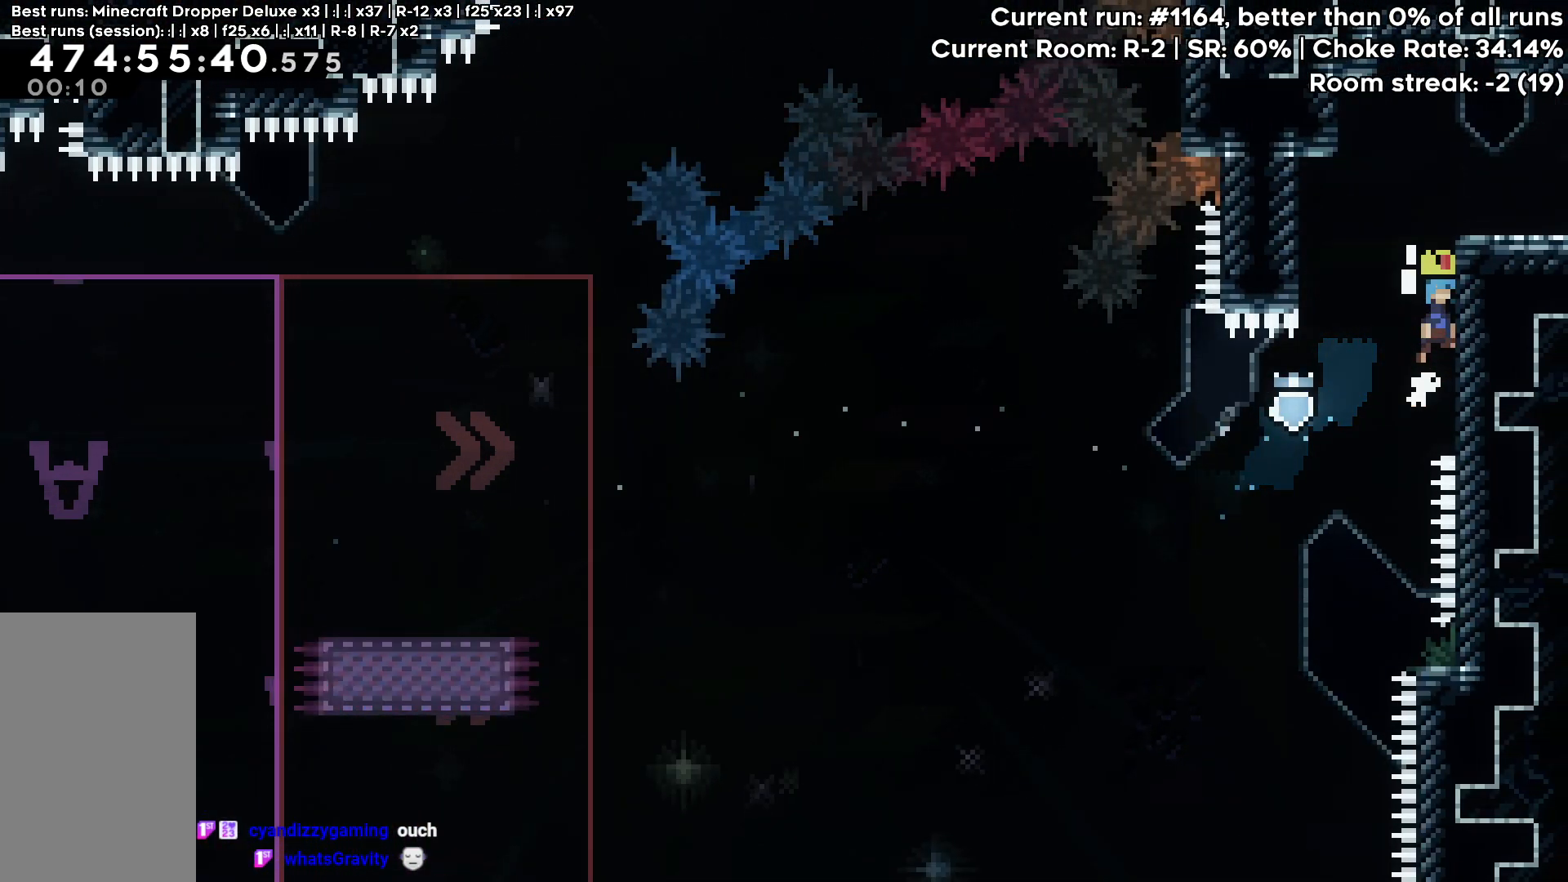
{"keys": ["right", "up"], "events": [[133, "jump", "up"], [183, "jump", "down"], [317, "grab", "up"], [317, "jump", "up"]]}
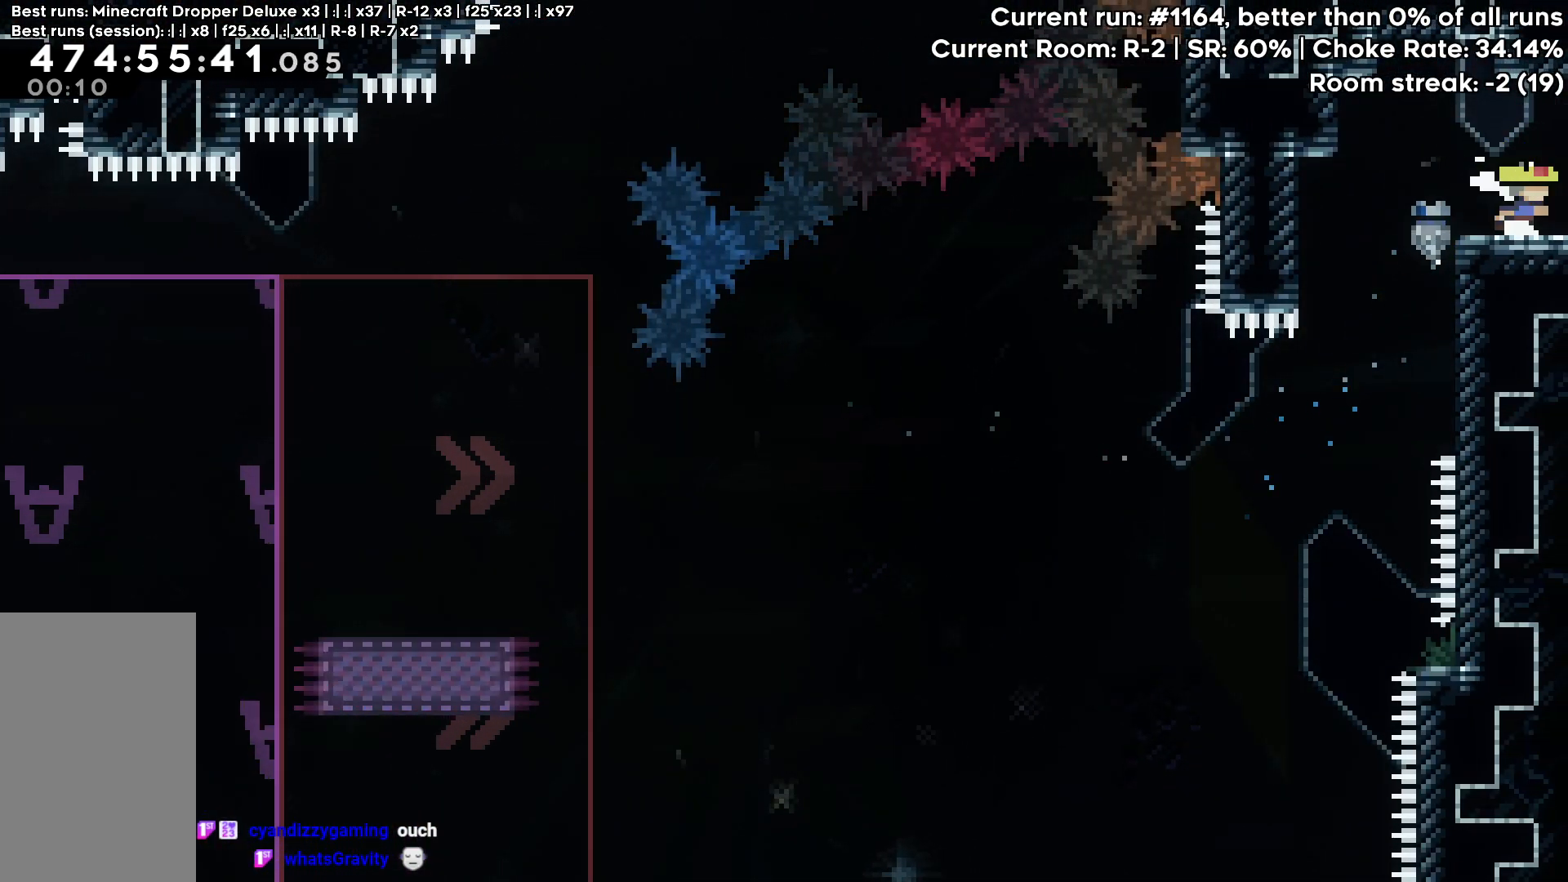
{"keys": ["right", "up"], "events": []}
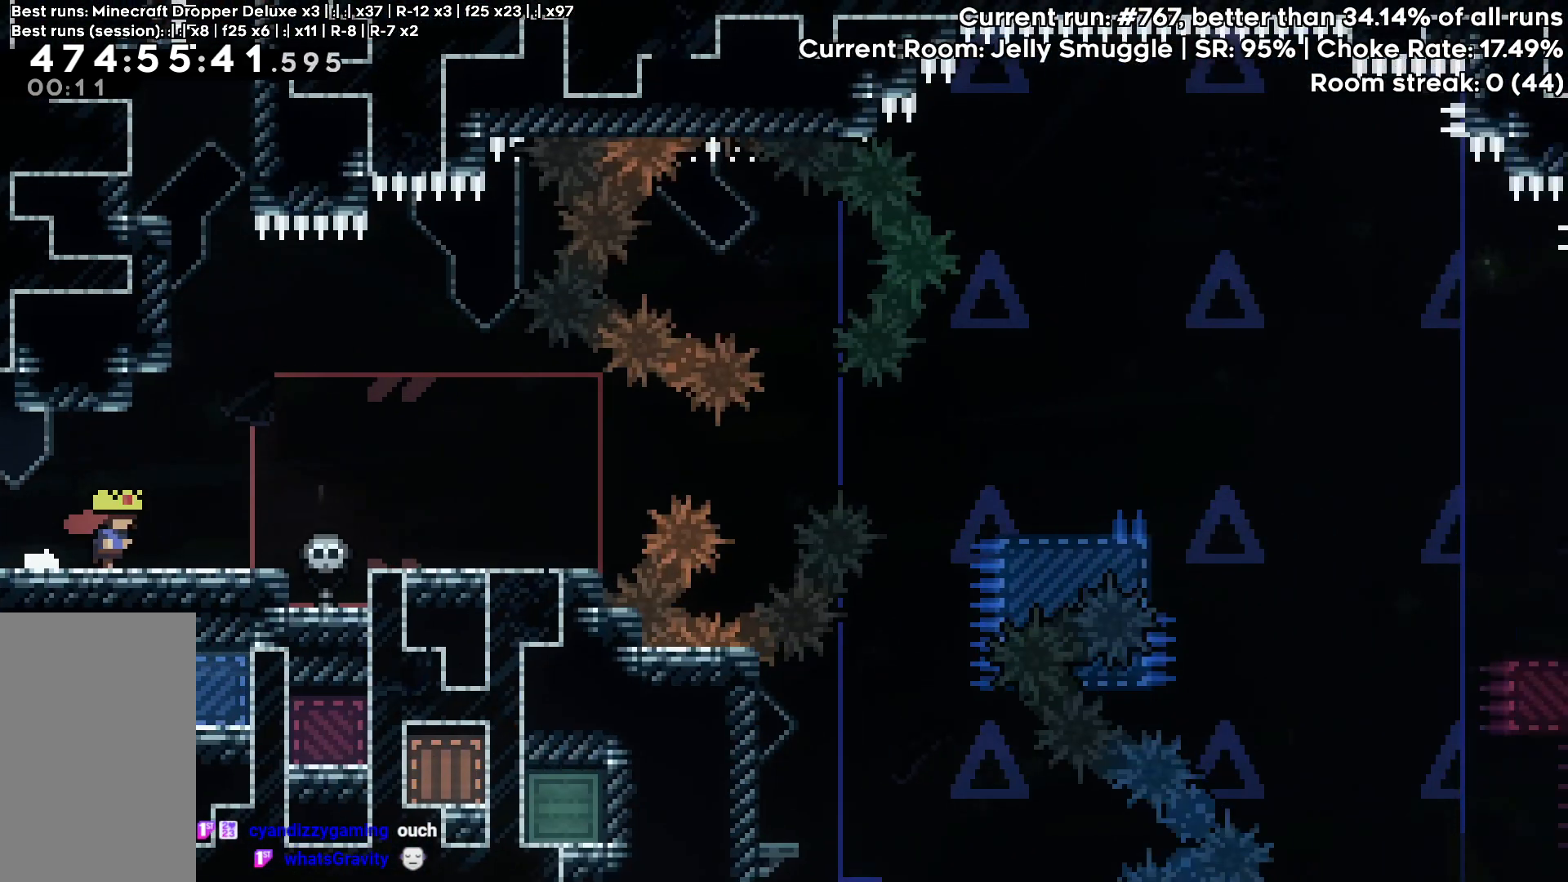
{"keys": ["jump", "up"], "events": [[300, "jump", "down"], [350, "right", "up"]]}
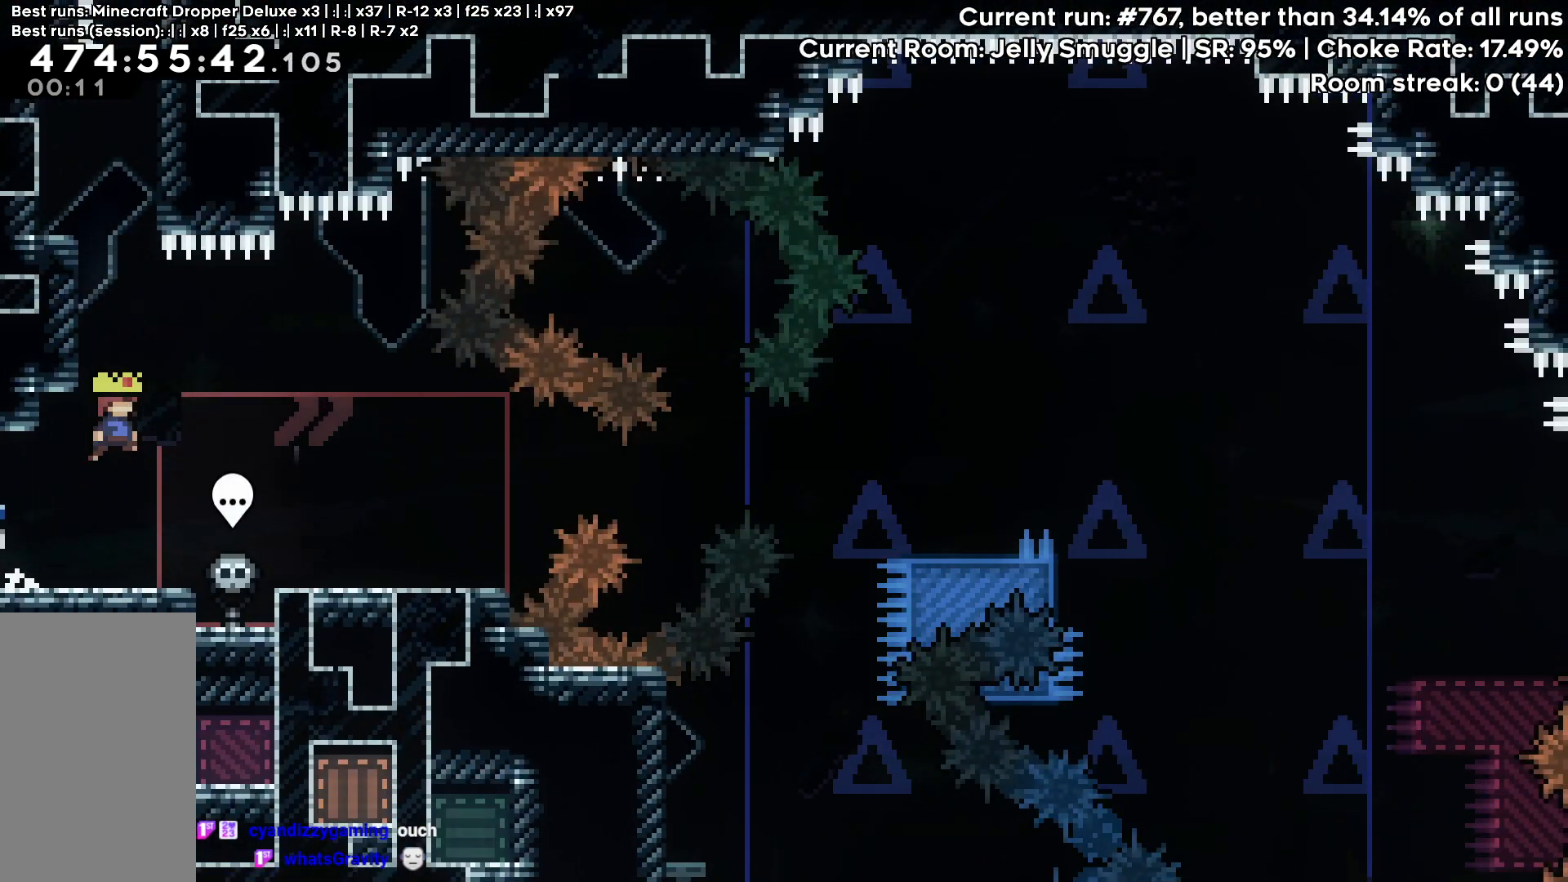
{"keys": ["grab", "jump", "right", "up"], "events": [[50, "dash", "down"], [133, "grab", "down"], [183, "jump", "up"], [283, "dash", "up"], [317, "right", "down"], [367, "jump", "down"]]}
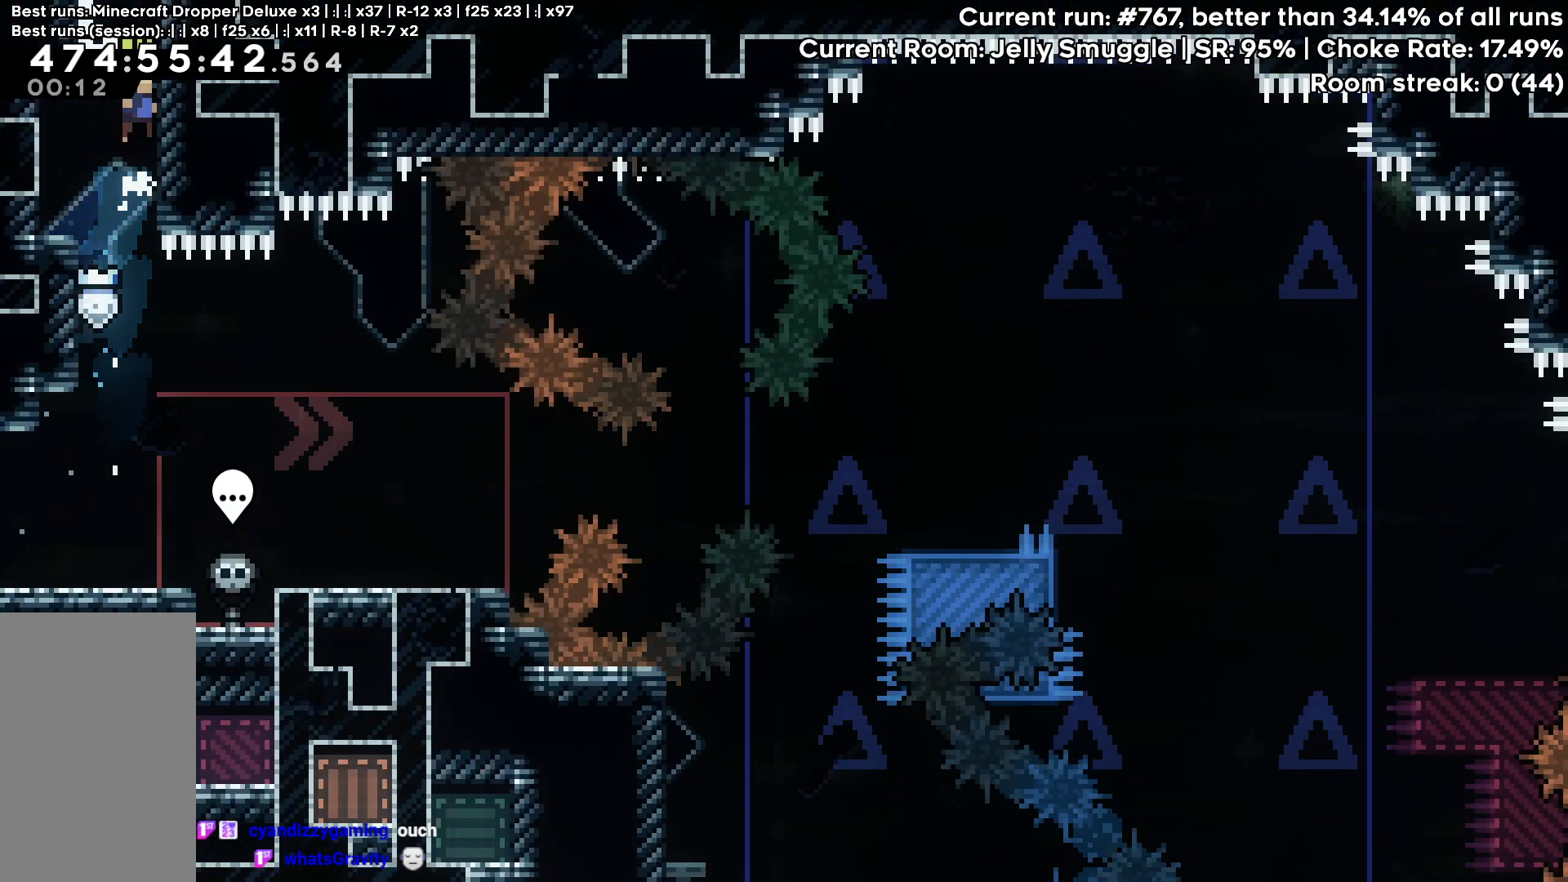
{"keys": ["grab", "jump", "right", "up"], "events": [[17, "jump", "up"], [100, "jump", "down"]]}
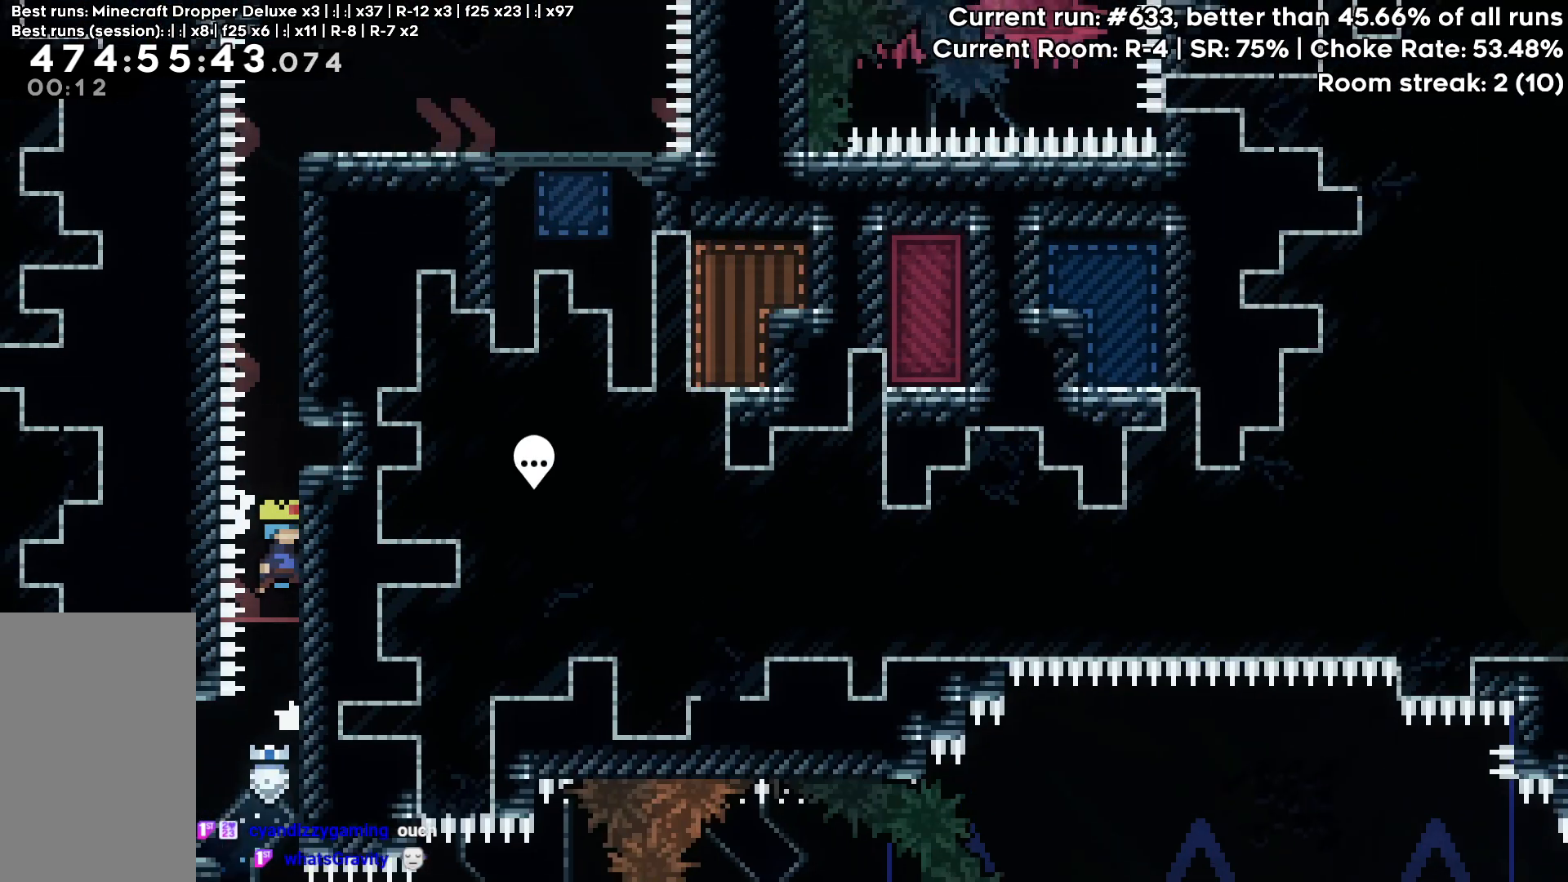
{"keys": ["grab", "right", "up"], "events": [[33, "jump", "up"]]}
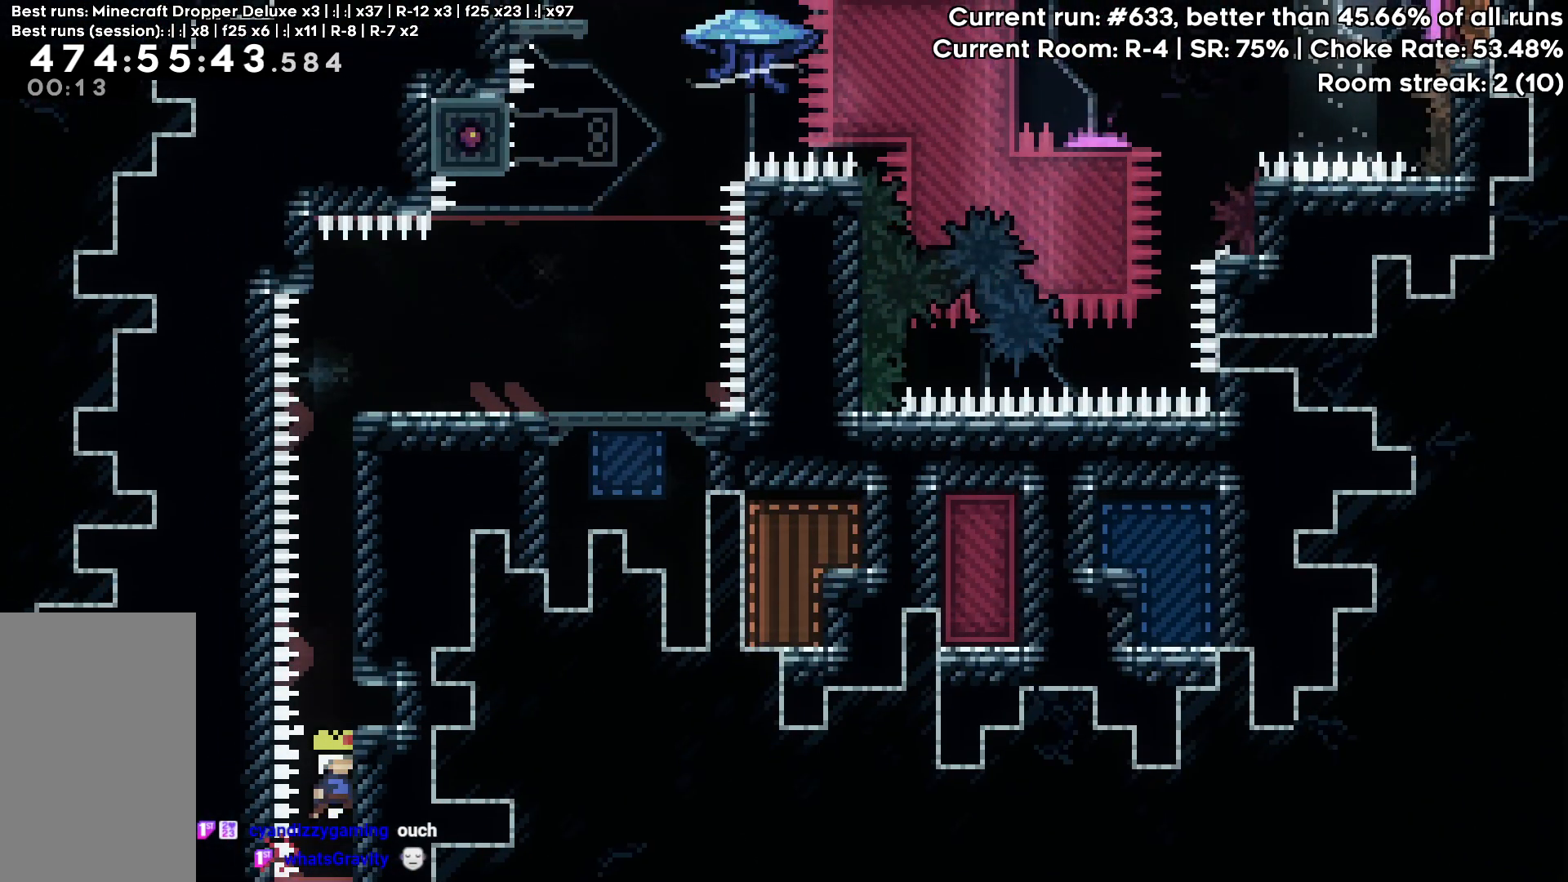
{"keys": ["grab", "jump", "right", "up"], "events": [[133, "jump", "down"], [317, "jump", "up"], [367, "jump", "down"]]}
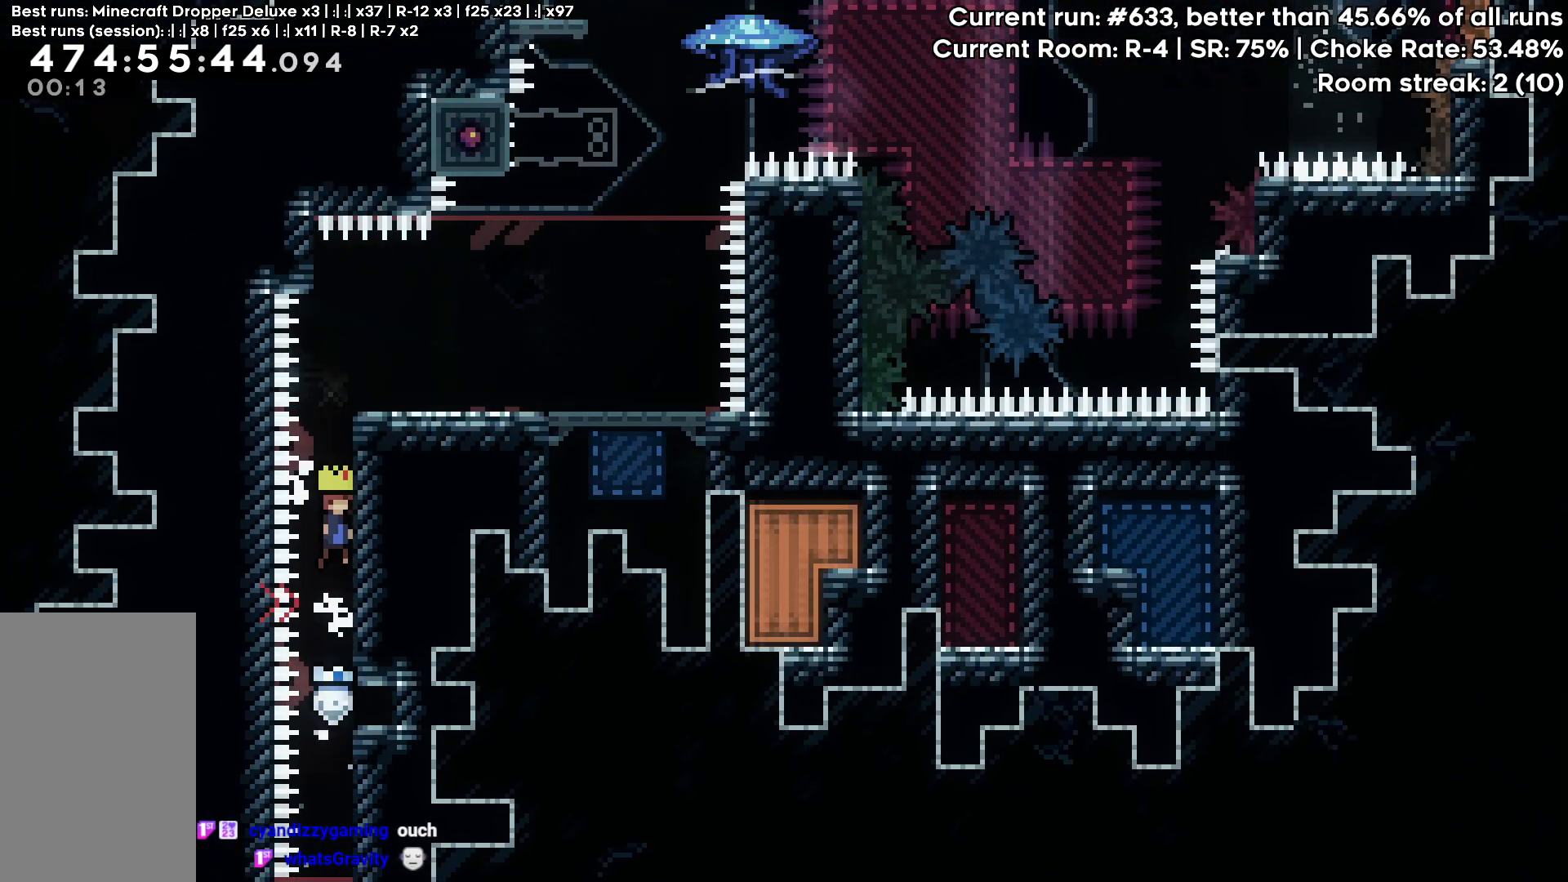
{"keys": ["grab", "jump", "right"], "events": [[67, "jump", "up"], [100, "jump", "down"], [483, "up", "up"]]}
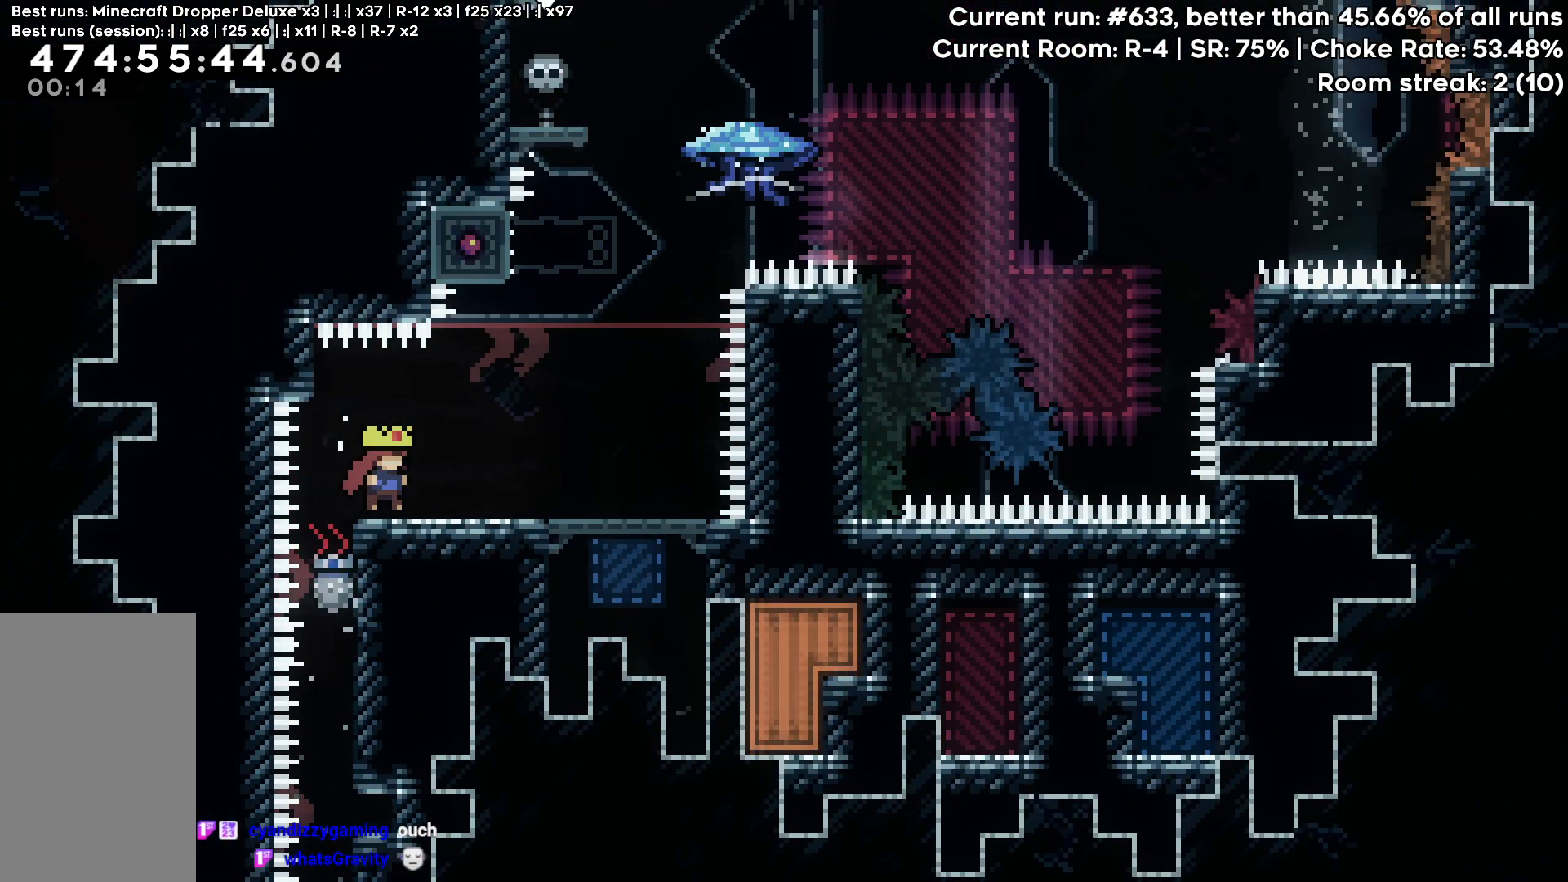
{"keys": ["grab", "right"], "events": [[33, "jump", "up"]]}
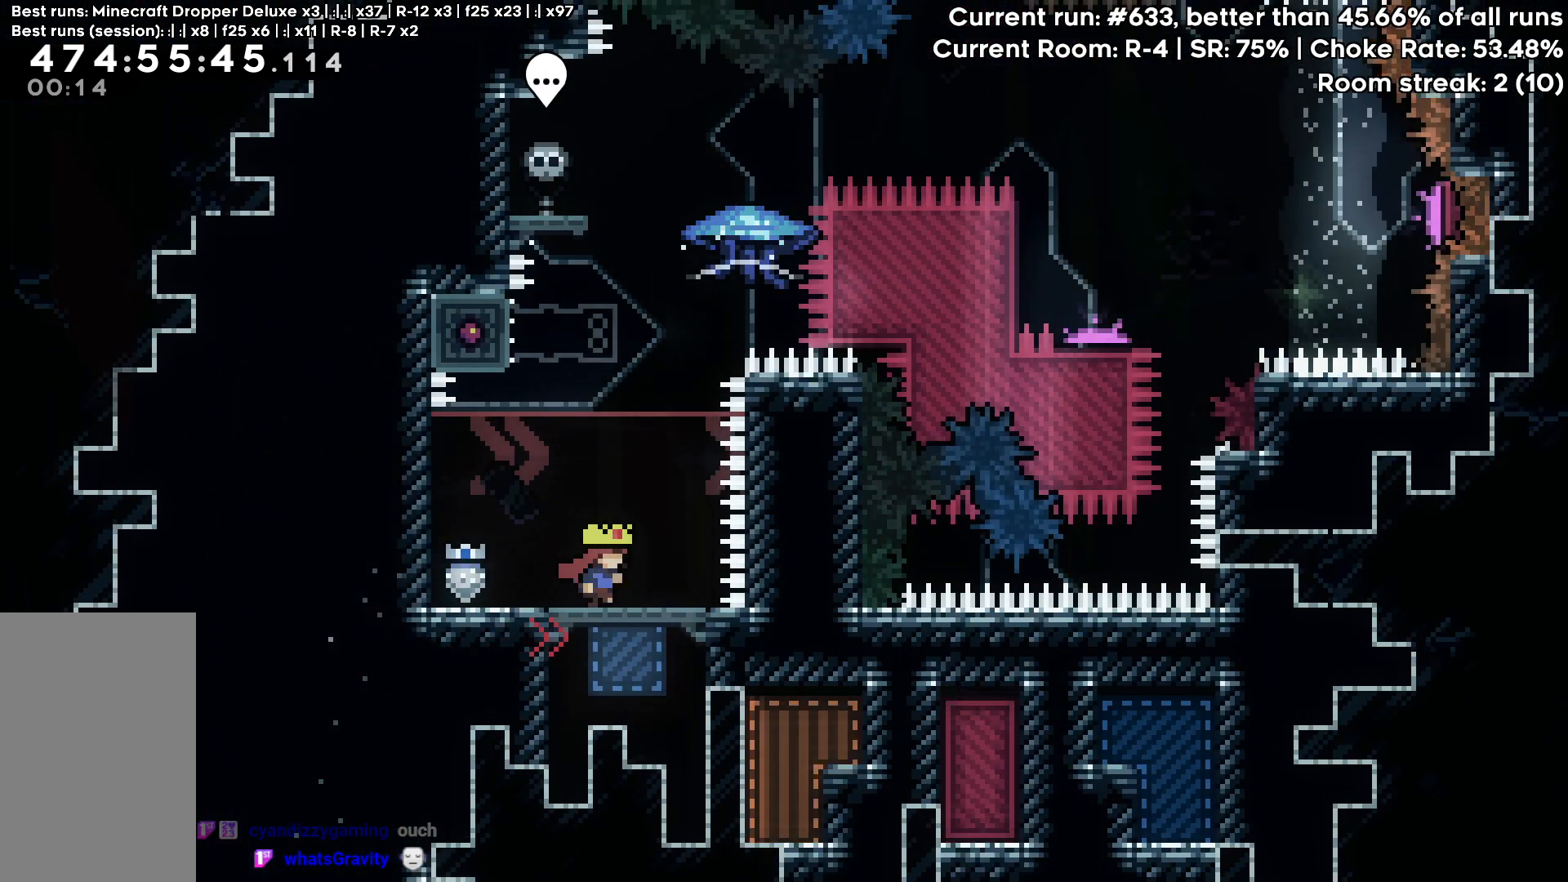
{"keys": ["grab"], "events": [[50, "right", "up"]]}
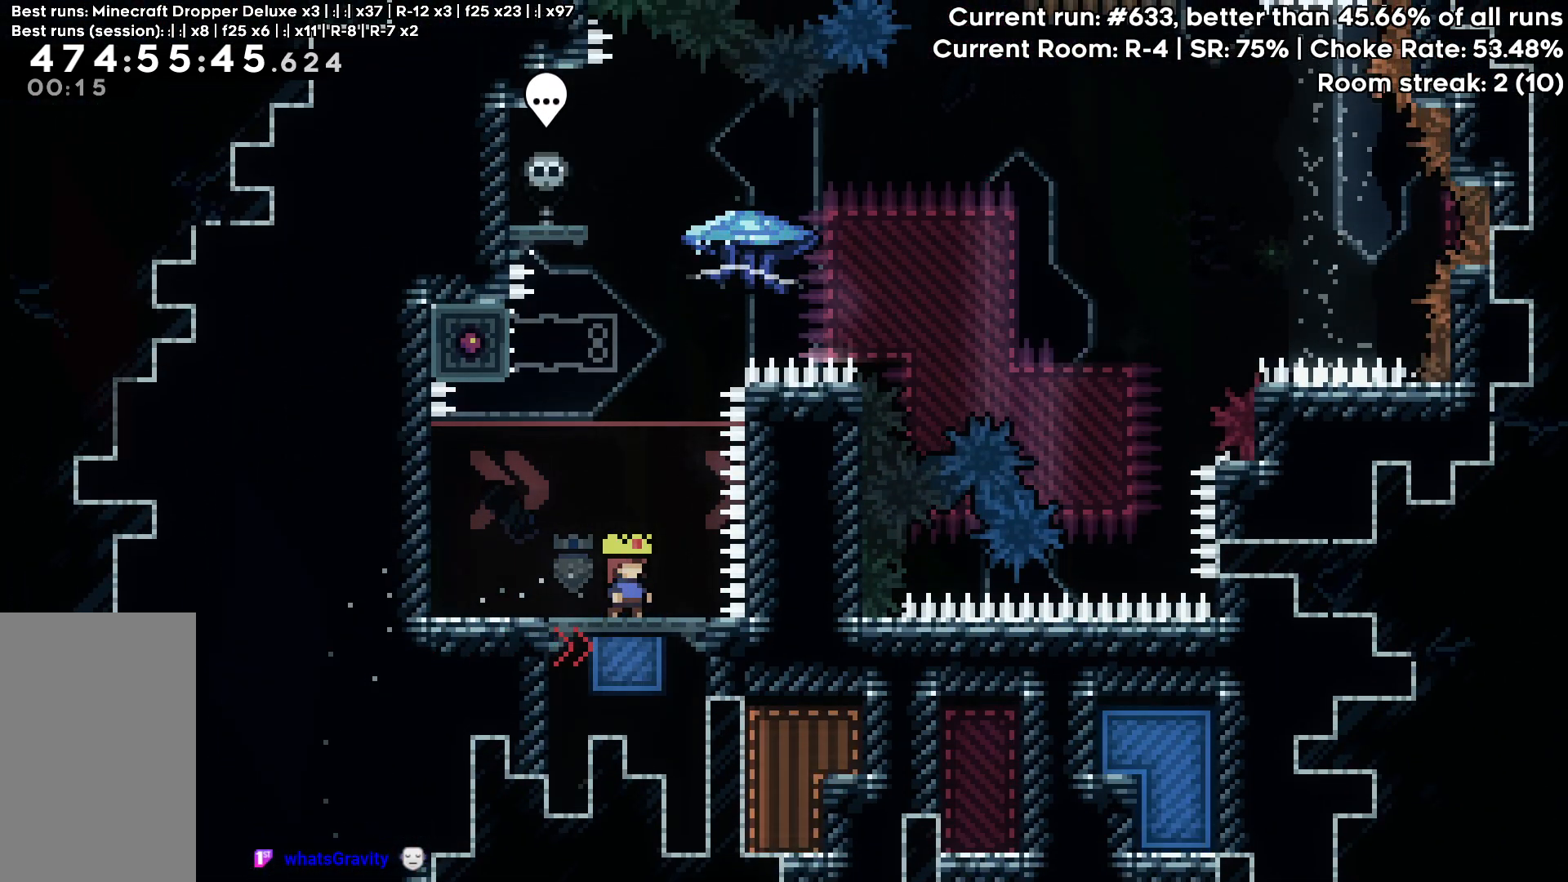
{"keys": ["grab"], "events": [[67, "jump", "down"], [383, "dash", "down"], [383, "left", "down"], [433, "jump", "up"], [483, "dash", "up"], [483, "left", "up"]]}
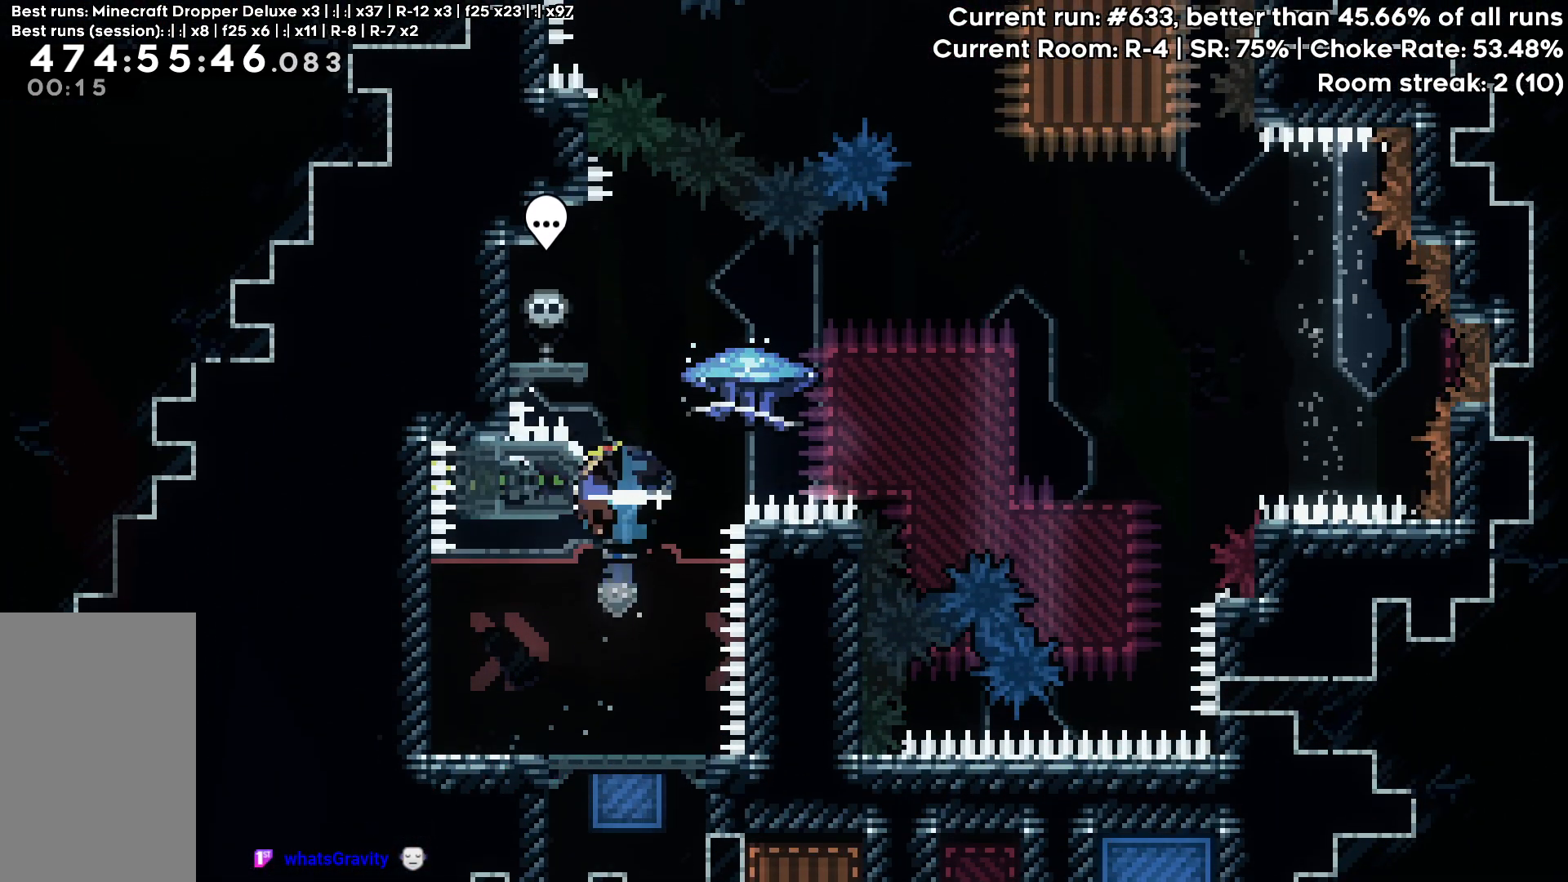
{"keys": ["grab", "jump", "right"], "events": [[33, "right", "down"], [83, "jump", "down"]]}
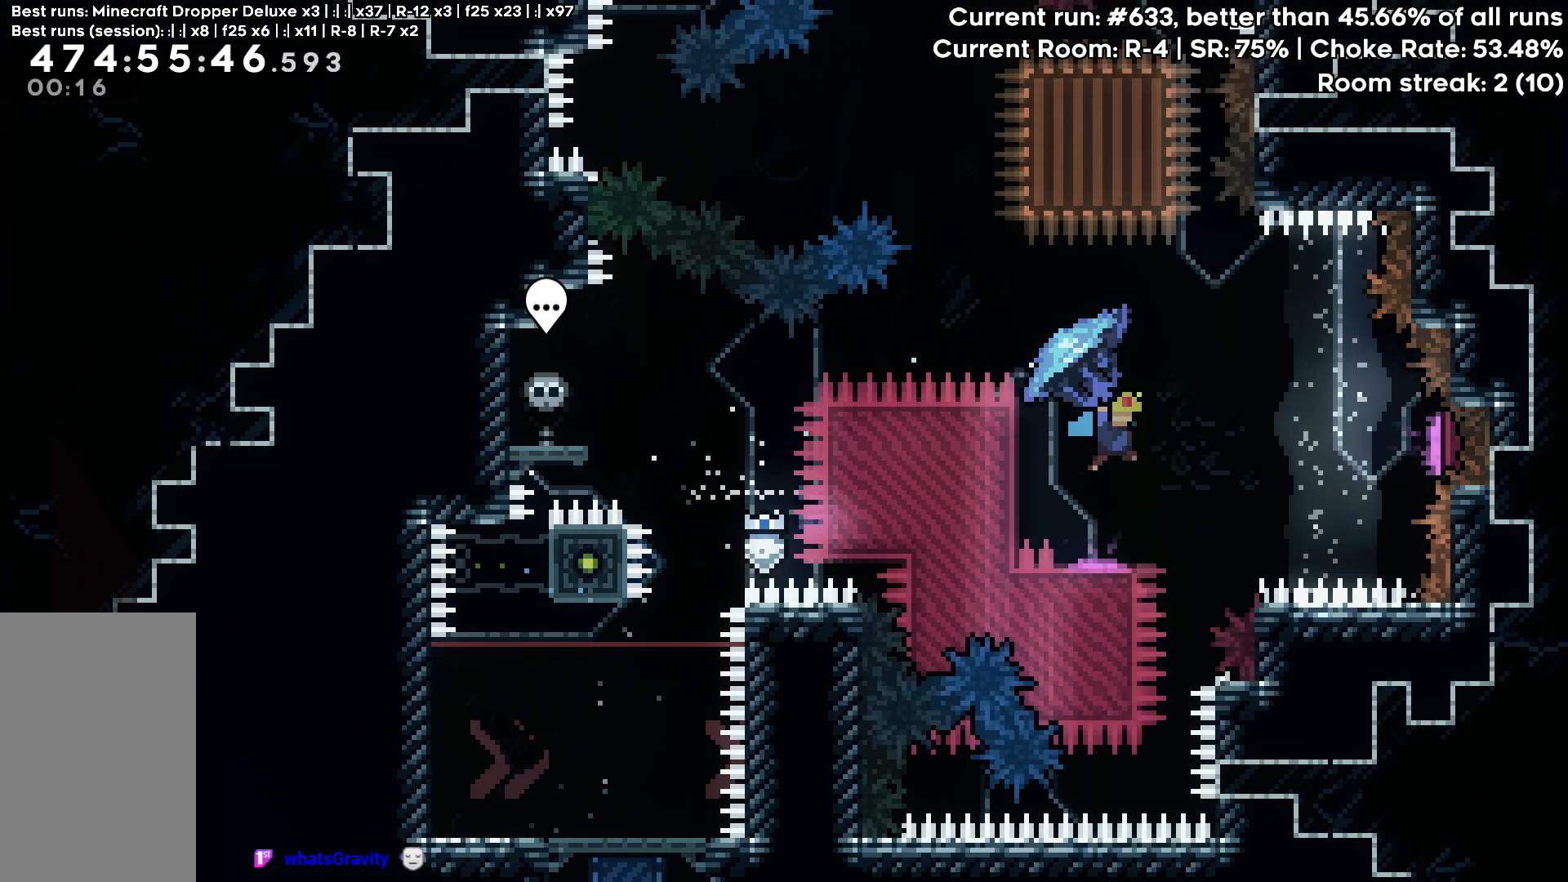
{"keys": ["grab"], "events": [[83, "grab", "up"], [83, "jump", "up"], [83, "left", "down"], [83, "right", "up"], [183, "grab", "down"], [183, "left", "up"]]}
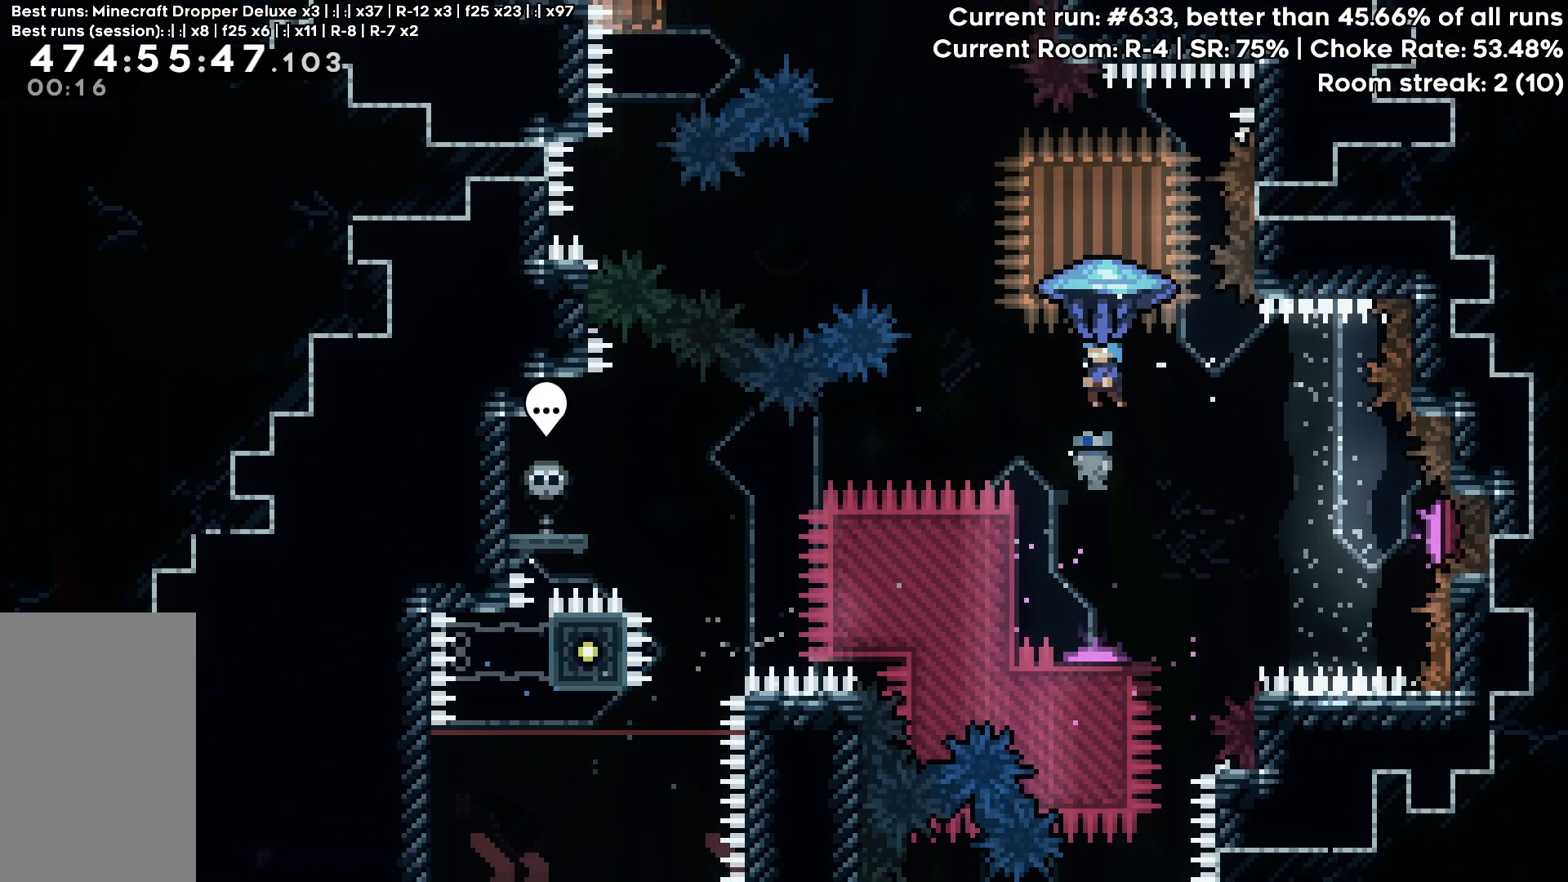
{"keys": ["grab", "left", "up"], "events": [[200, "left", "down"], [200, "up", "down"]]}
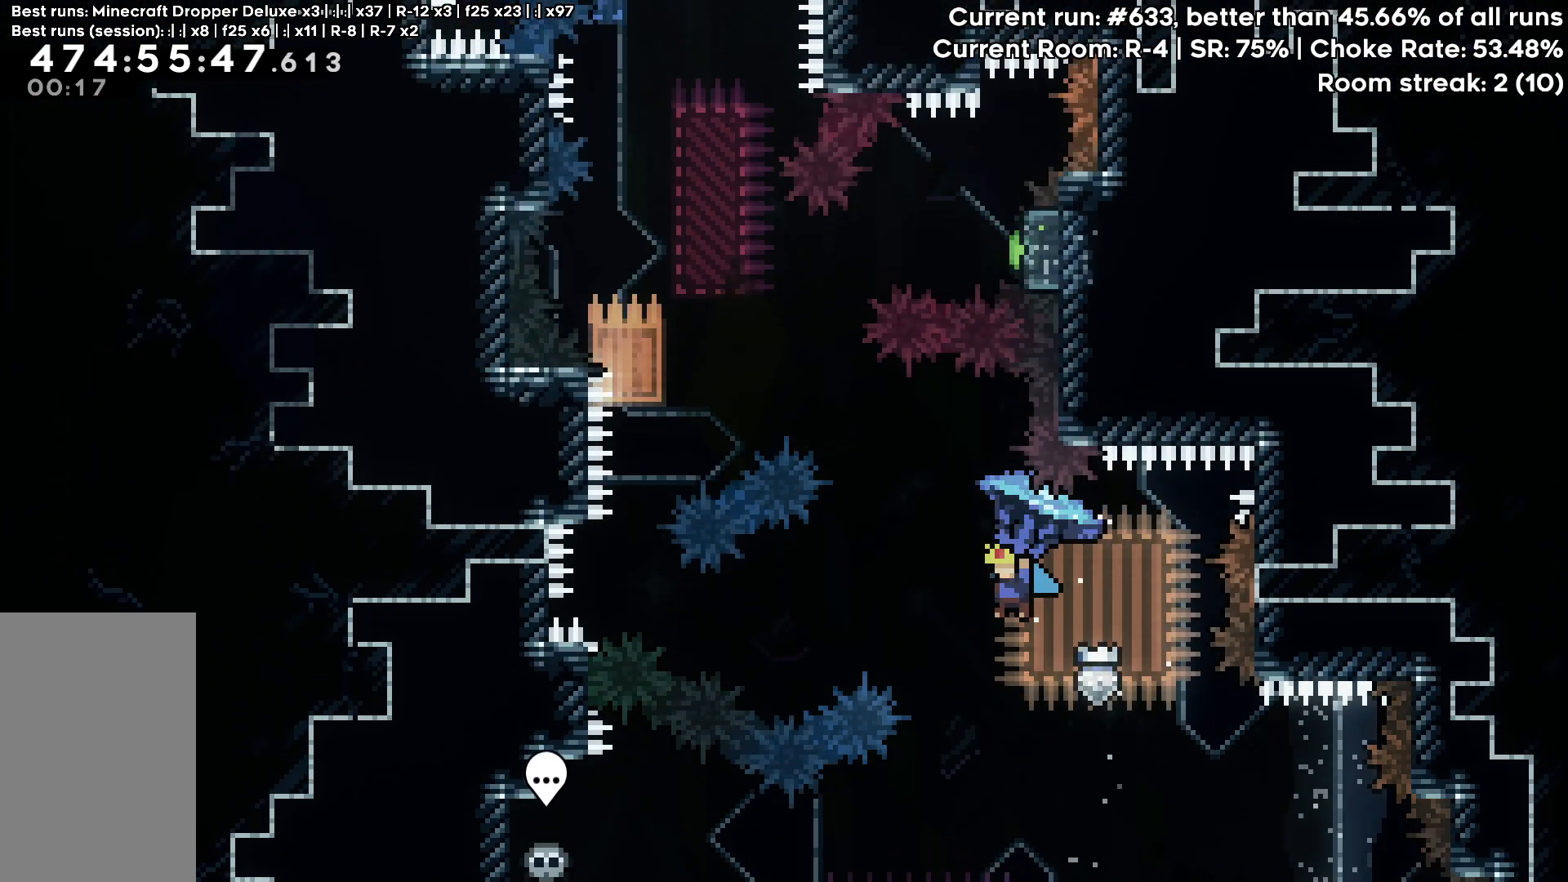
{"keys": ["left", "right", "up"], "events": [[33, "jump", "down"], [400, "right", "down"], [450, "grab", "up"], [450, "jump", "up"]]}
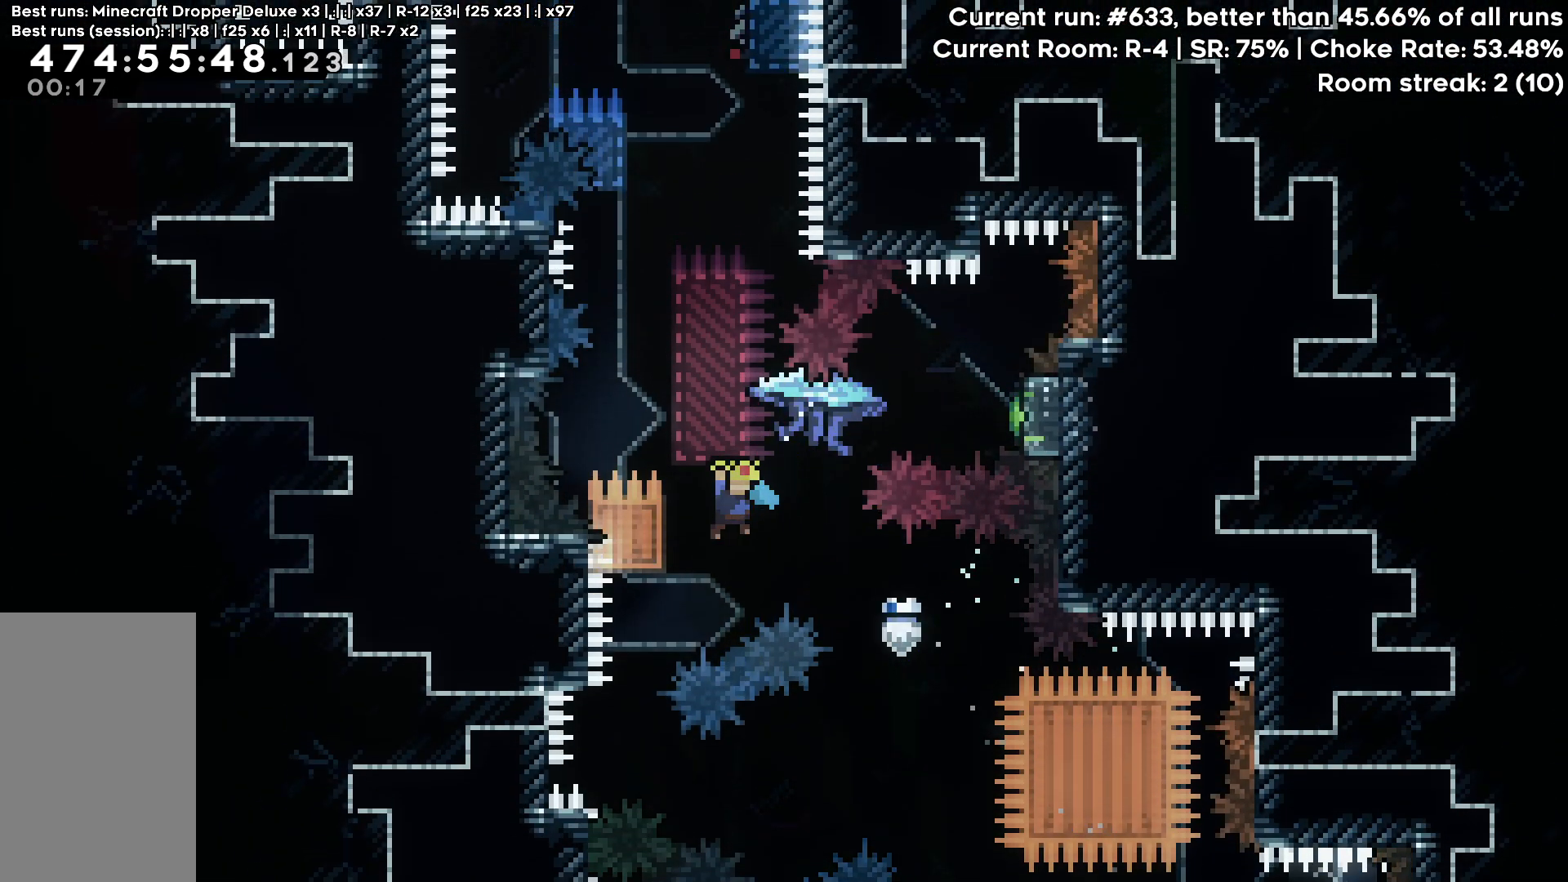
{"keys": ["grab", "jump", "left", "up"], "events": [[50, "grab", "down"], [83, "right", "up"], [317, "jump", "down"]]}
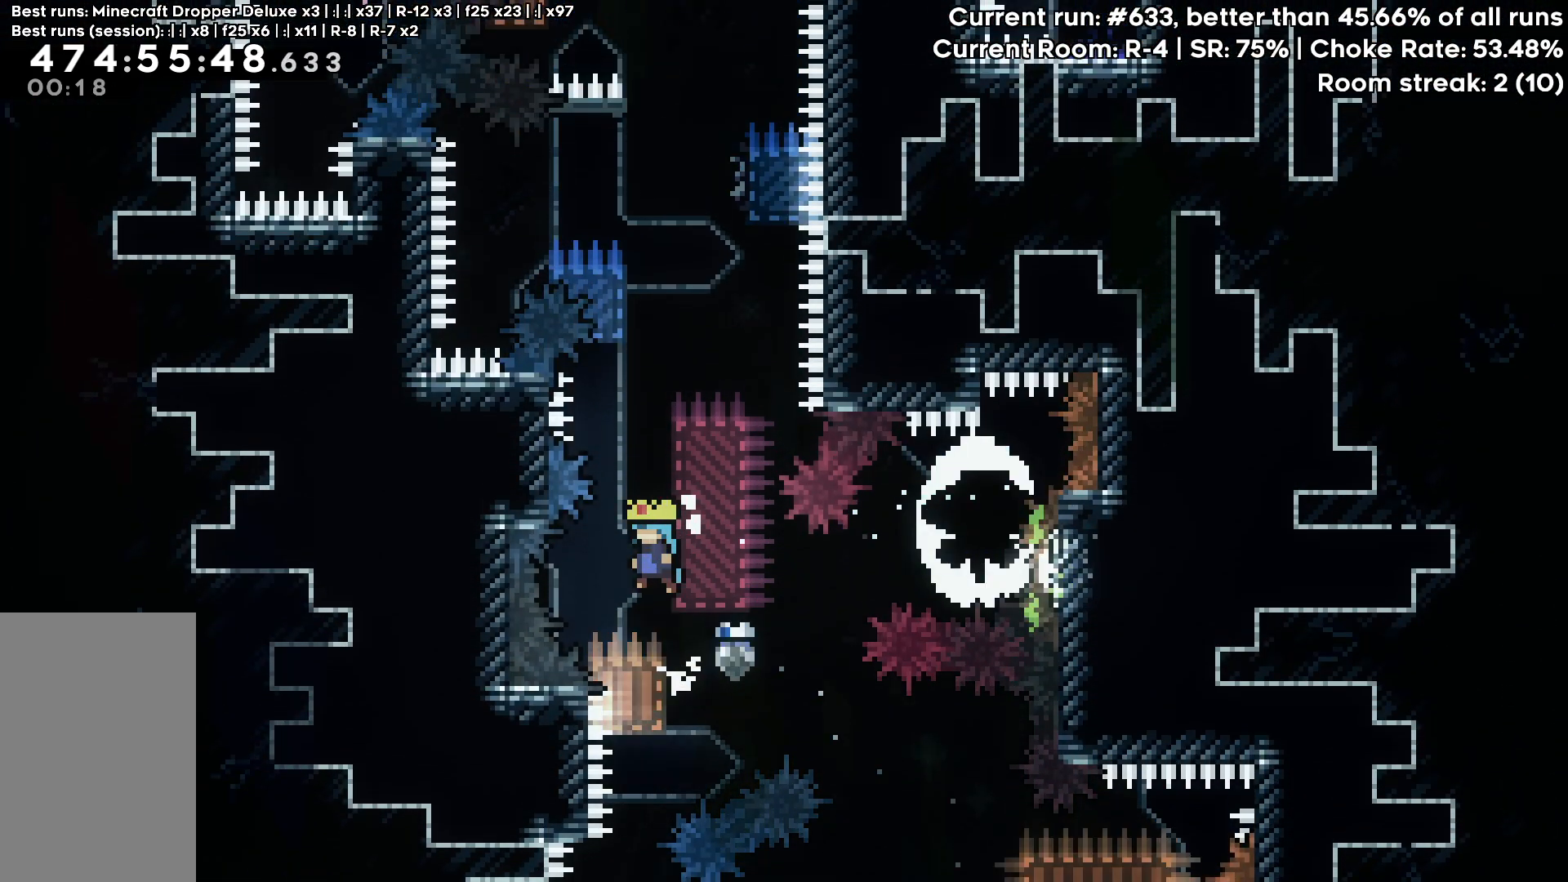
{"keys": ["grab", "jump"], "events": [[17, "left", "up"], [17, "right", "down"], [200, "jump", "up"], [250, "right", "up"], [250, "up", "up"], [300, "jump", "down"], [433, "jump", "up"], [483, "jump", "down"]]}
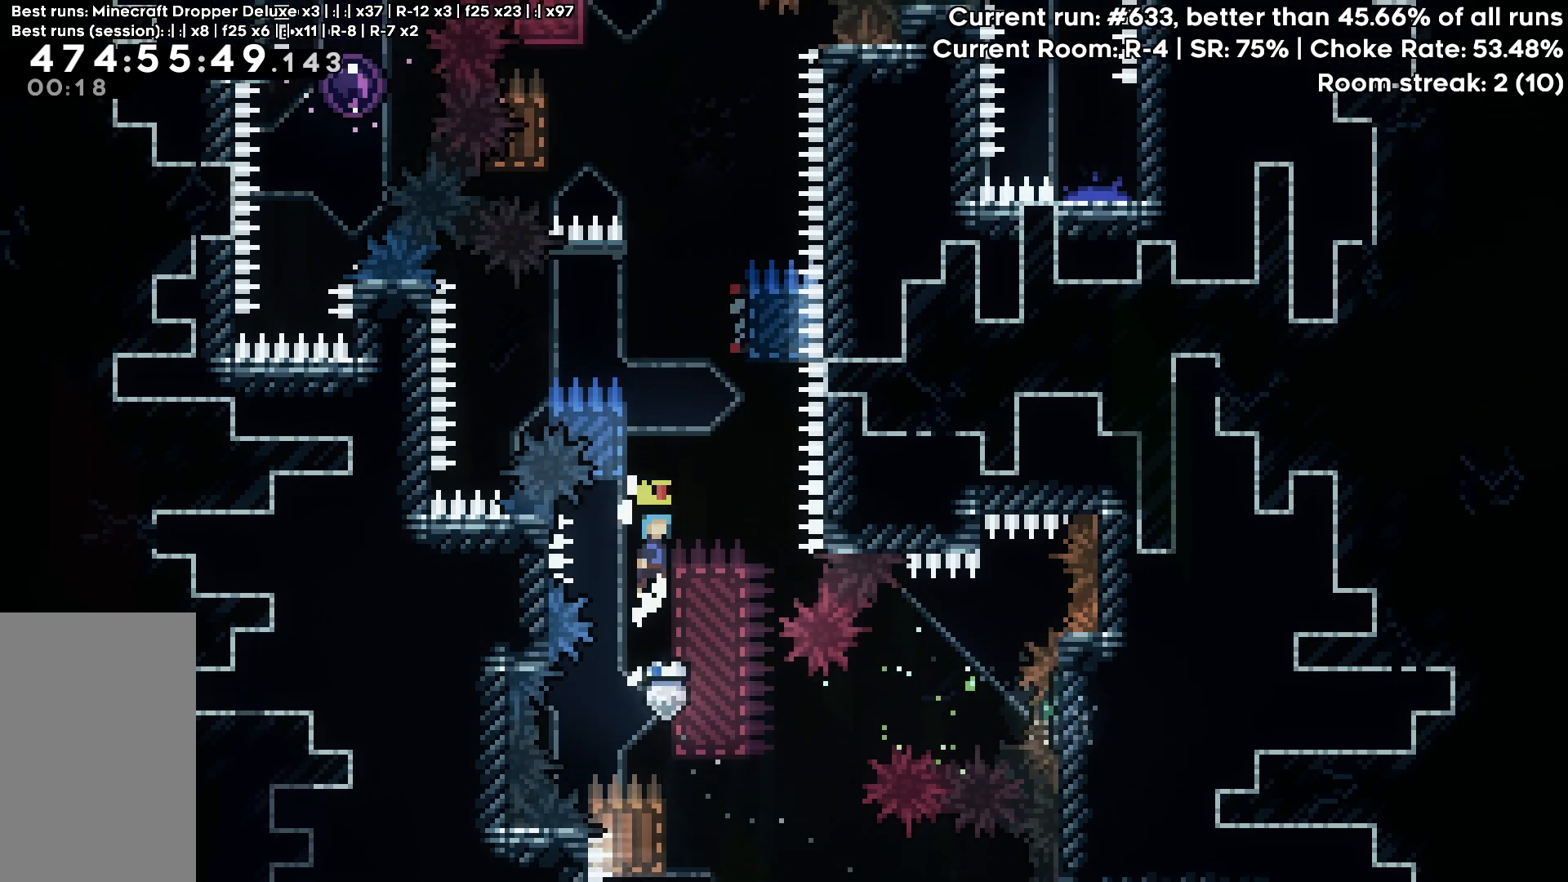
{"keys": ["grab", "jump", "right"], "events": [[217, "left", "down"], [267, "jump", "up"], [317, "left", "up"], [350, "jump", "down"], [450, "right", "down"]]}
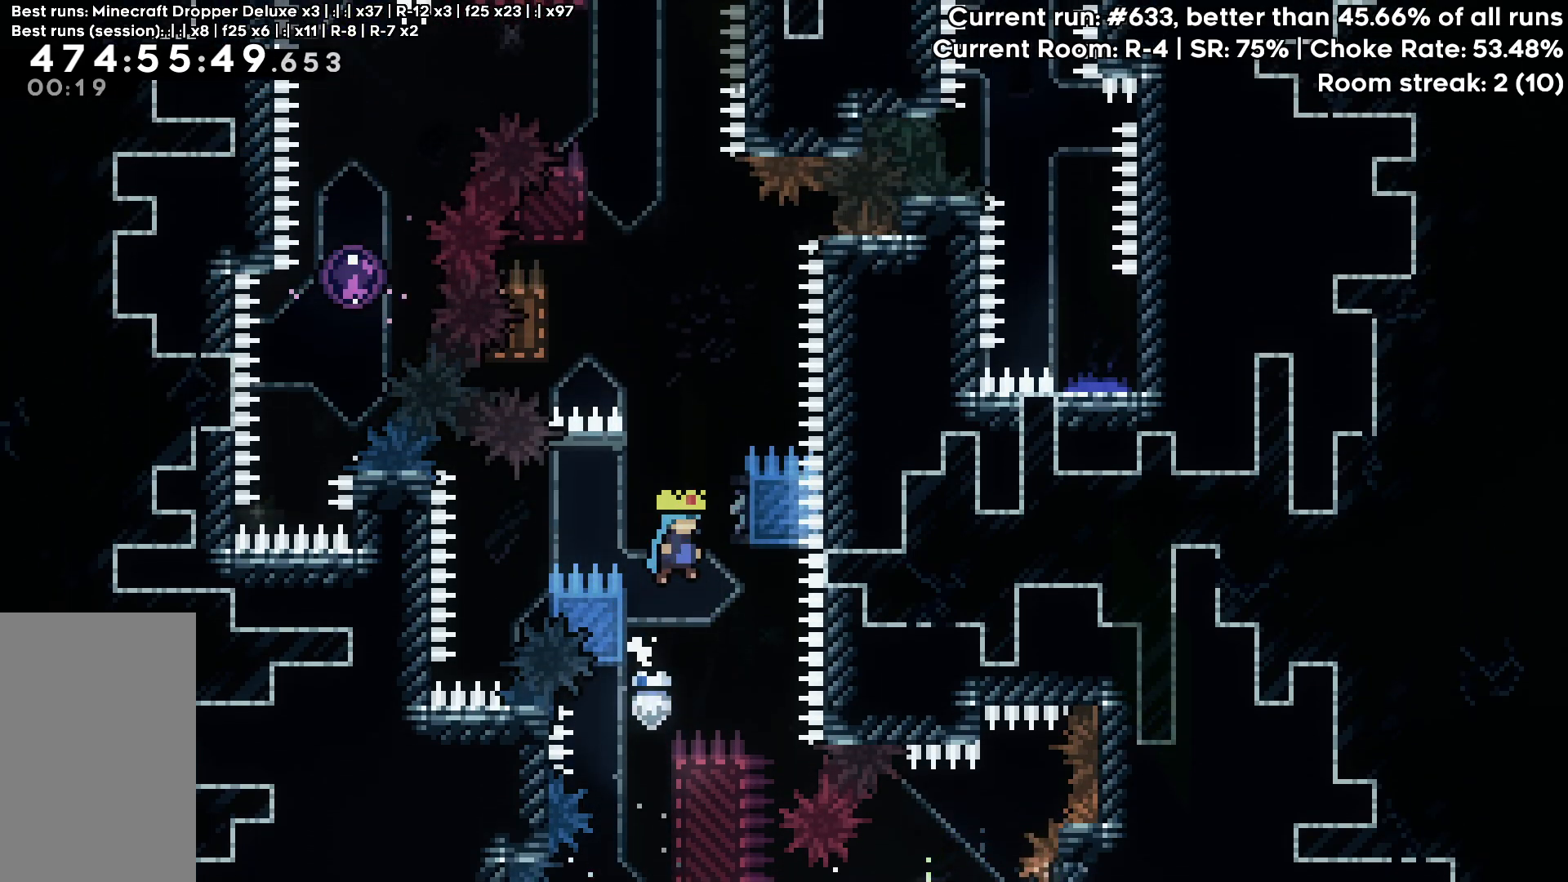
{"keys": ["grab", "jump"], "events": [[100, "jump", "up"], [183, "right", "up"], [467, "jump", "down"]]}
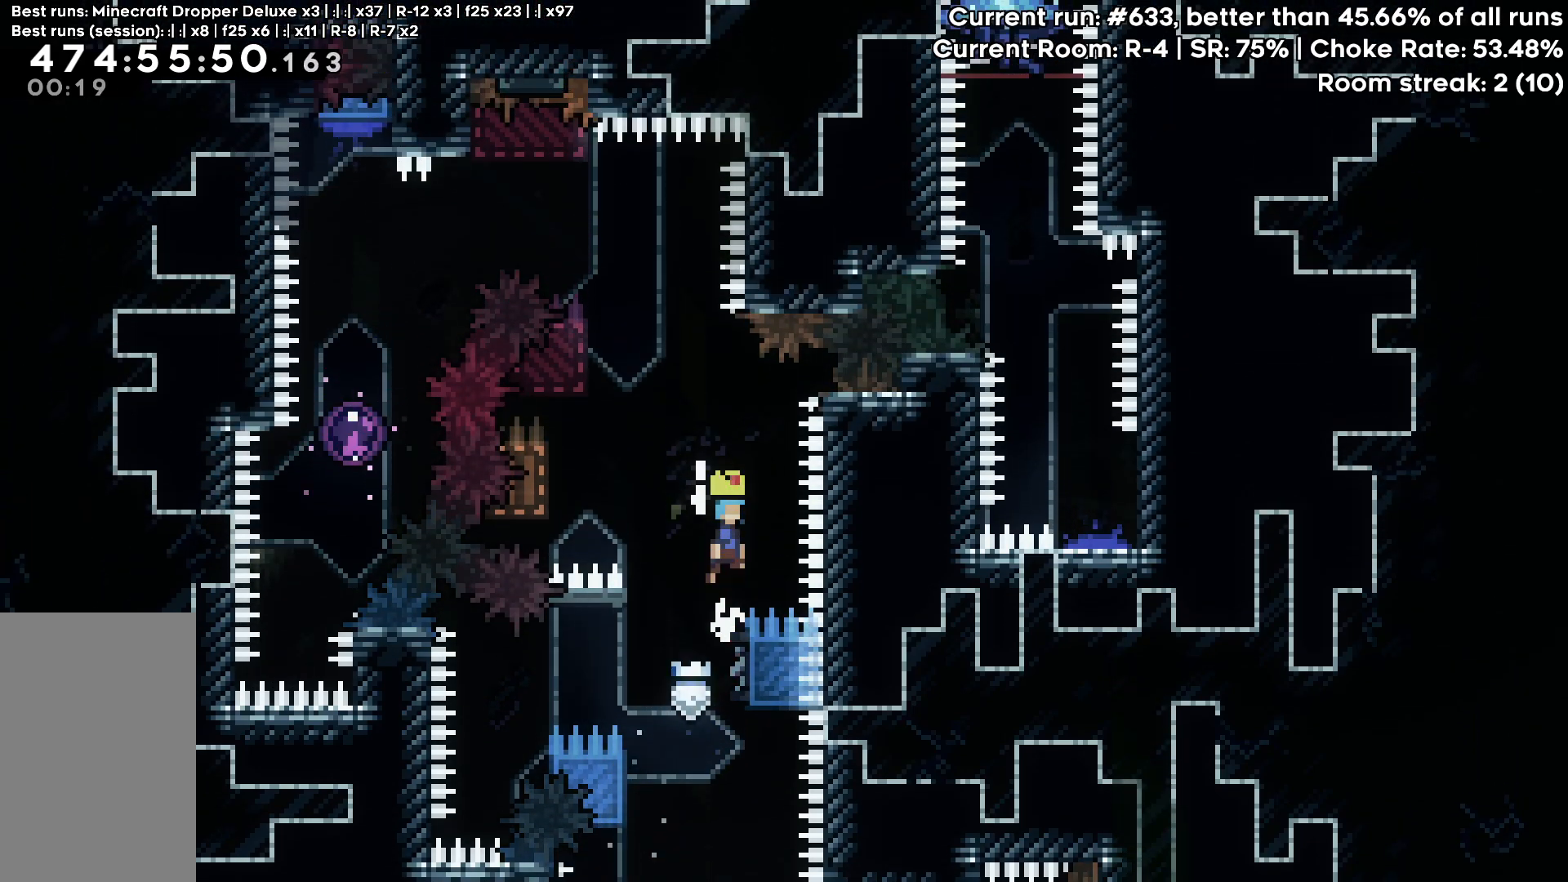
{"keys": ["grab", "jump"], "events": [[100, "left", "down"], [483, "left", "up"]]}
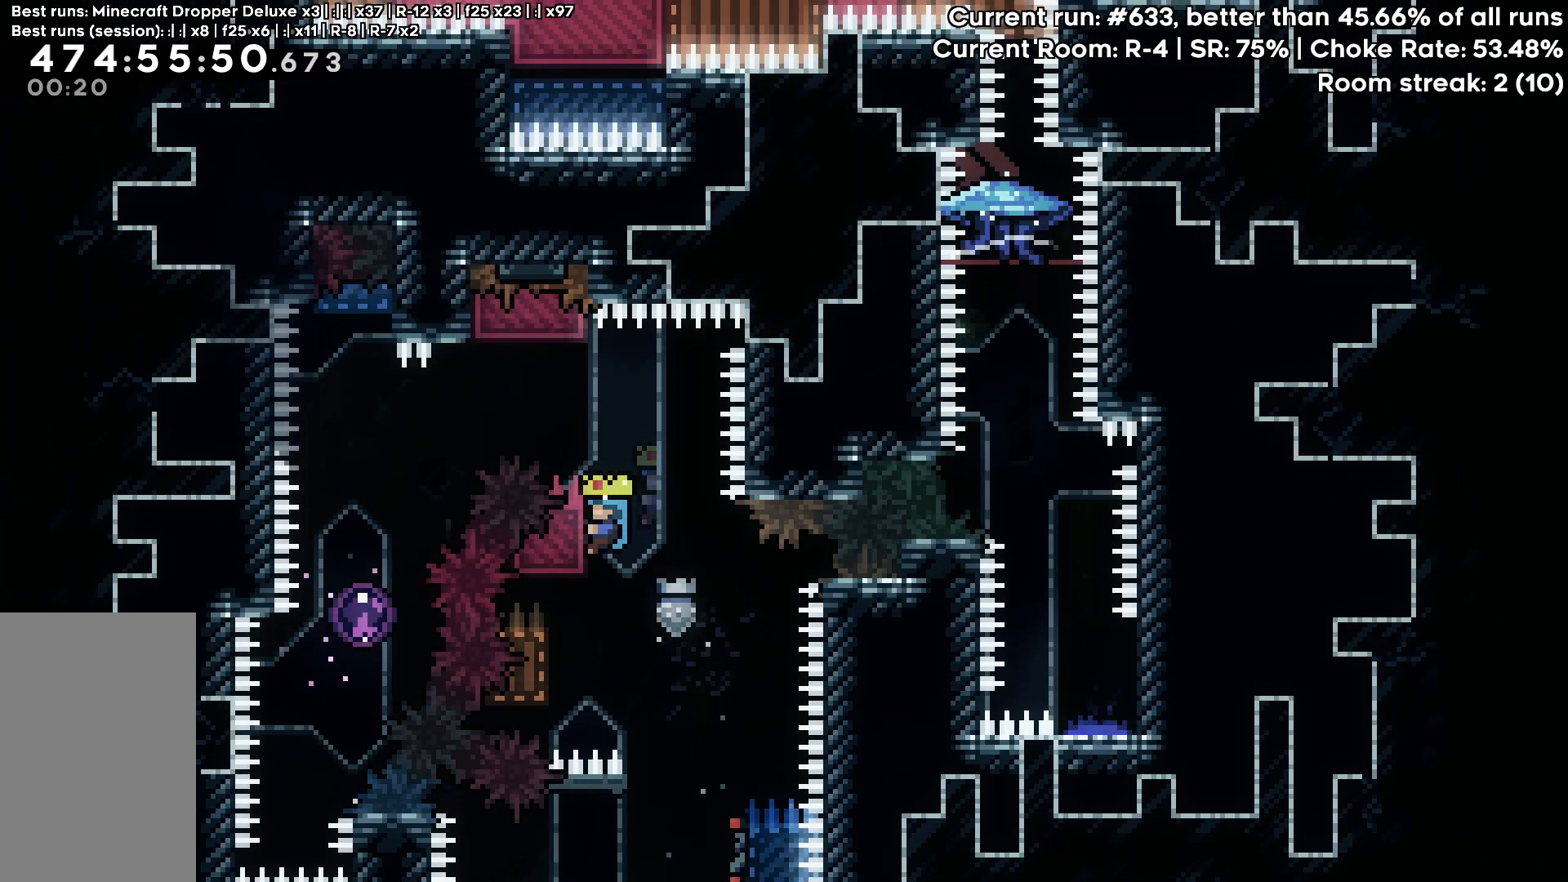
{"keys": ["grab", "jump"], "events": [[33, "grab", "up"], [33, "jump", "up"], [117, "jump", "down"], [267, "grab", "down"]]}
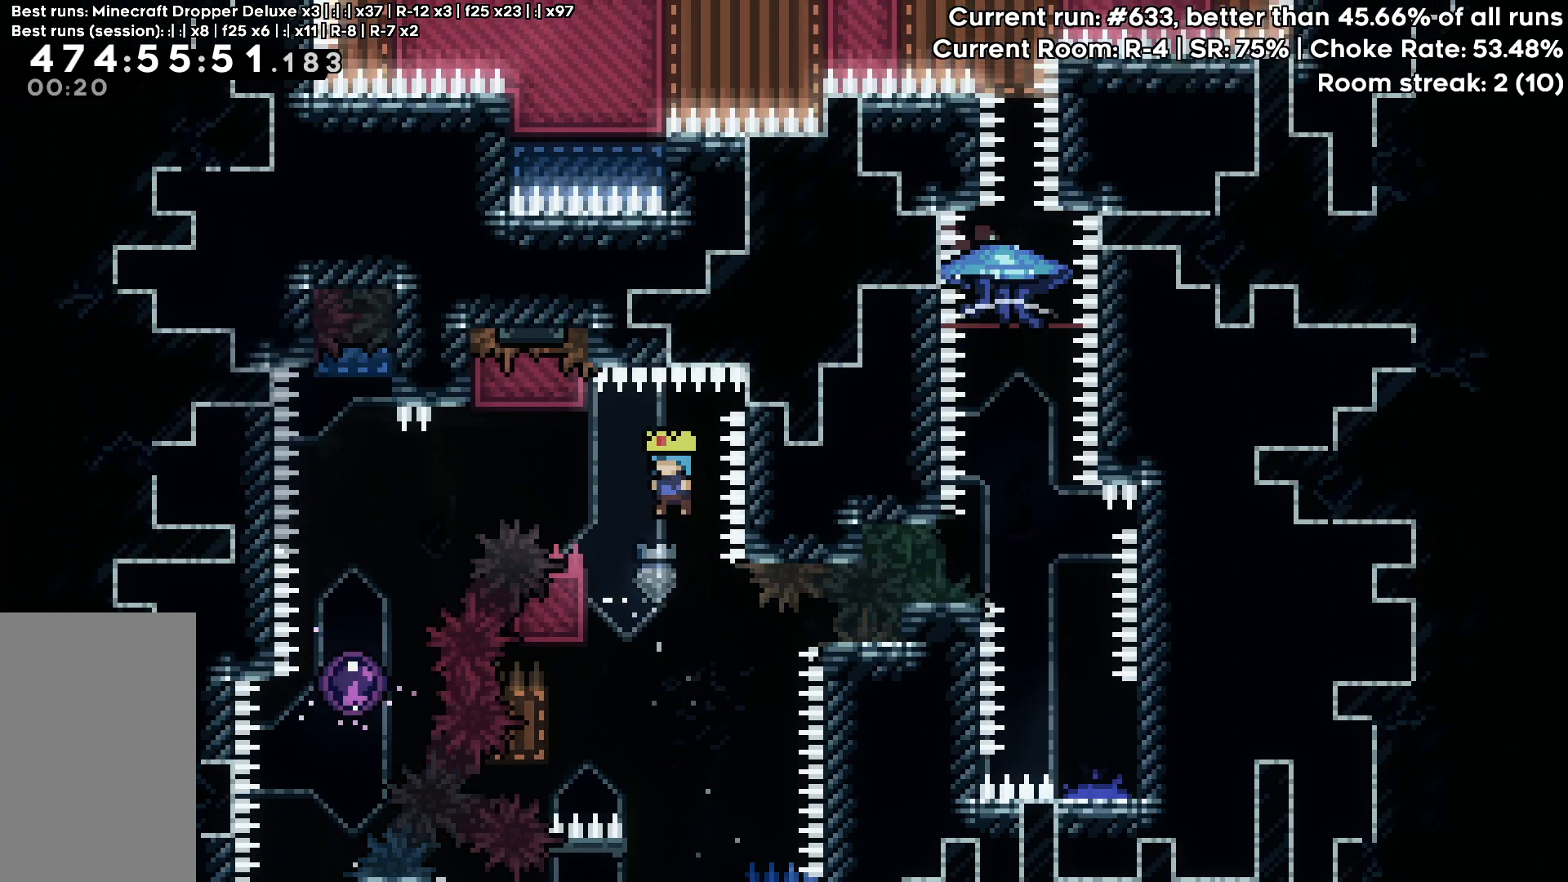
{"keys": ["grab", "left", "up"], "events": [[83, "left", "down"], [83, "up", "down"], [183, "jump", "up"]]}
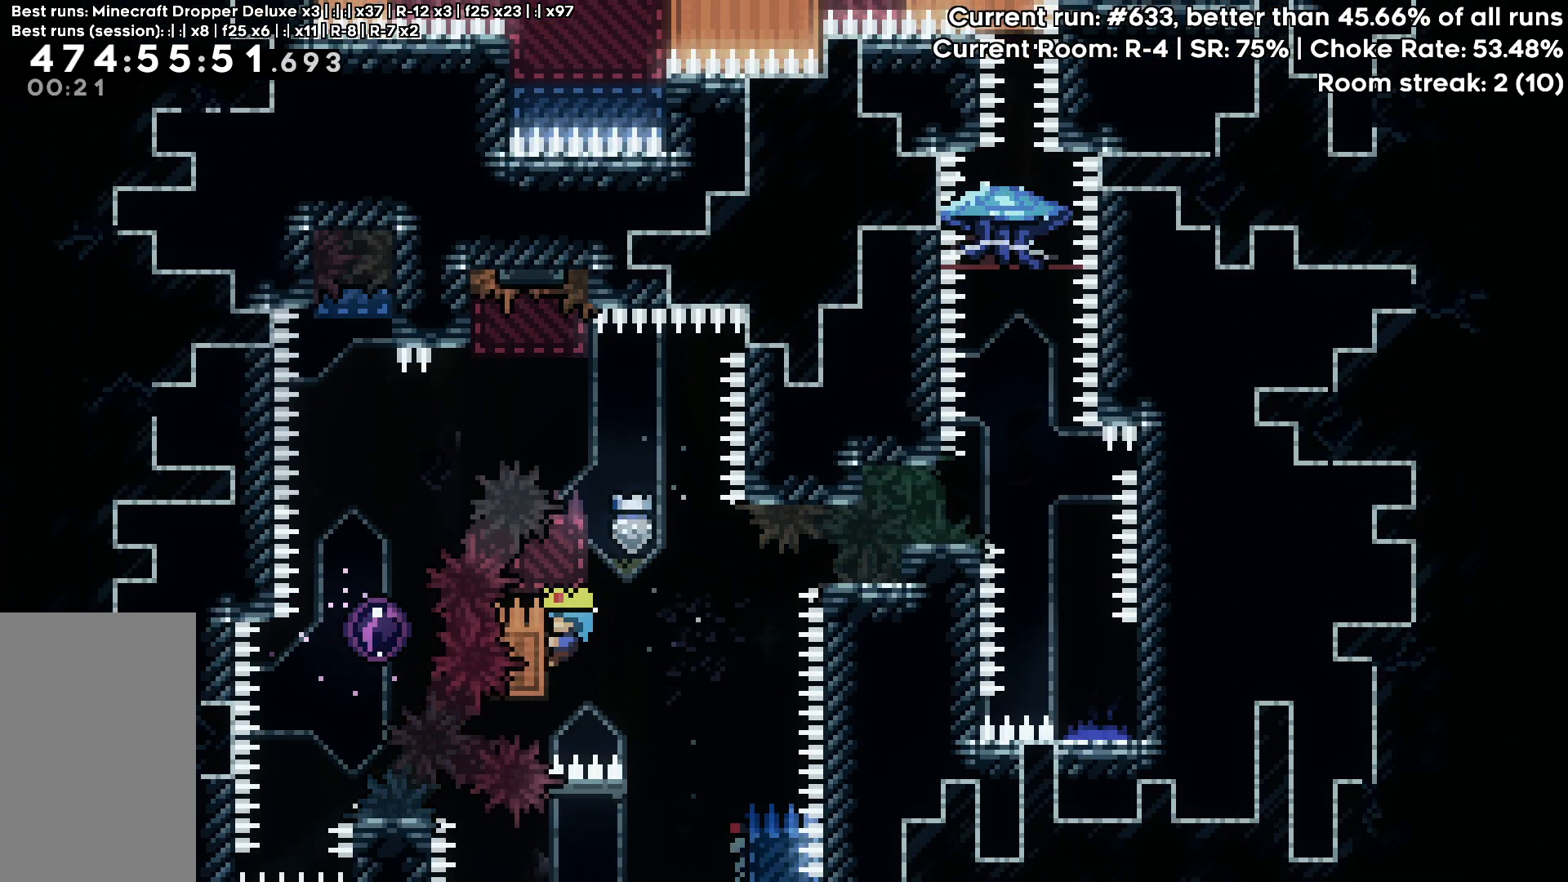
{"keys": ["grab", "jump"], "events": [[250, "left", "up"], [250, "up", "up"], [300, "grab", "up"], [383, "jump", "down"], [483, "grab", "down"]]}
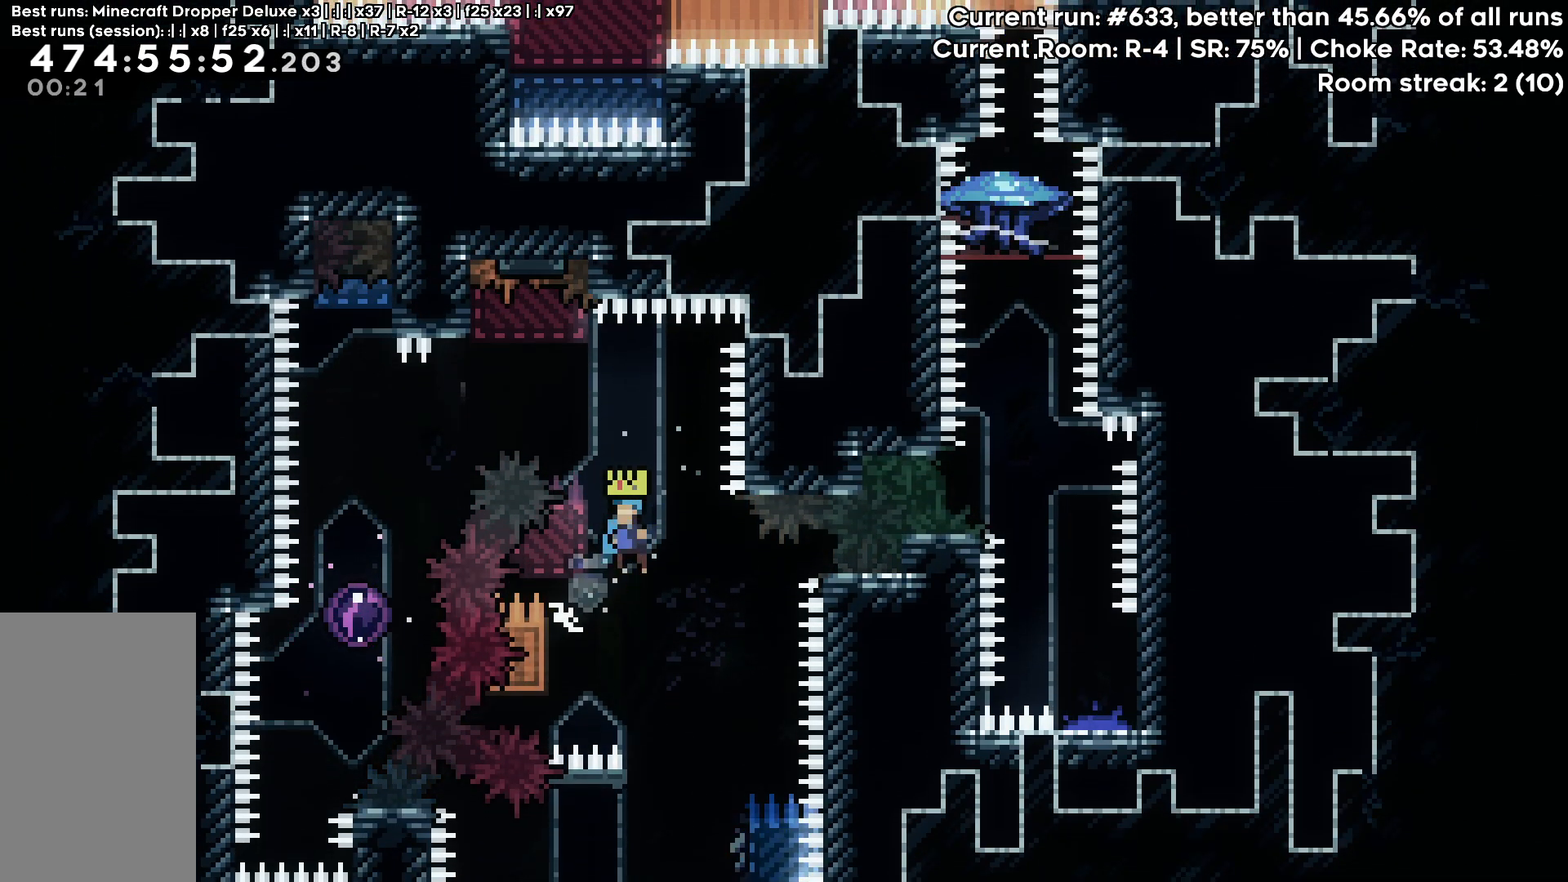
{"keys": ["grab", "left", "up"], "events": [[167, "left", "down"], [167, "up", "down"], [217, "jump", "up"], [317, "jump", "down"], [500, "jump", "up"]]}
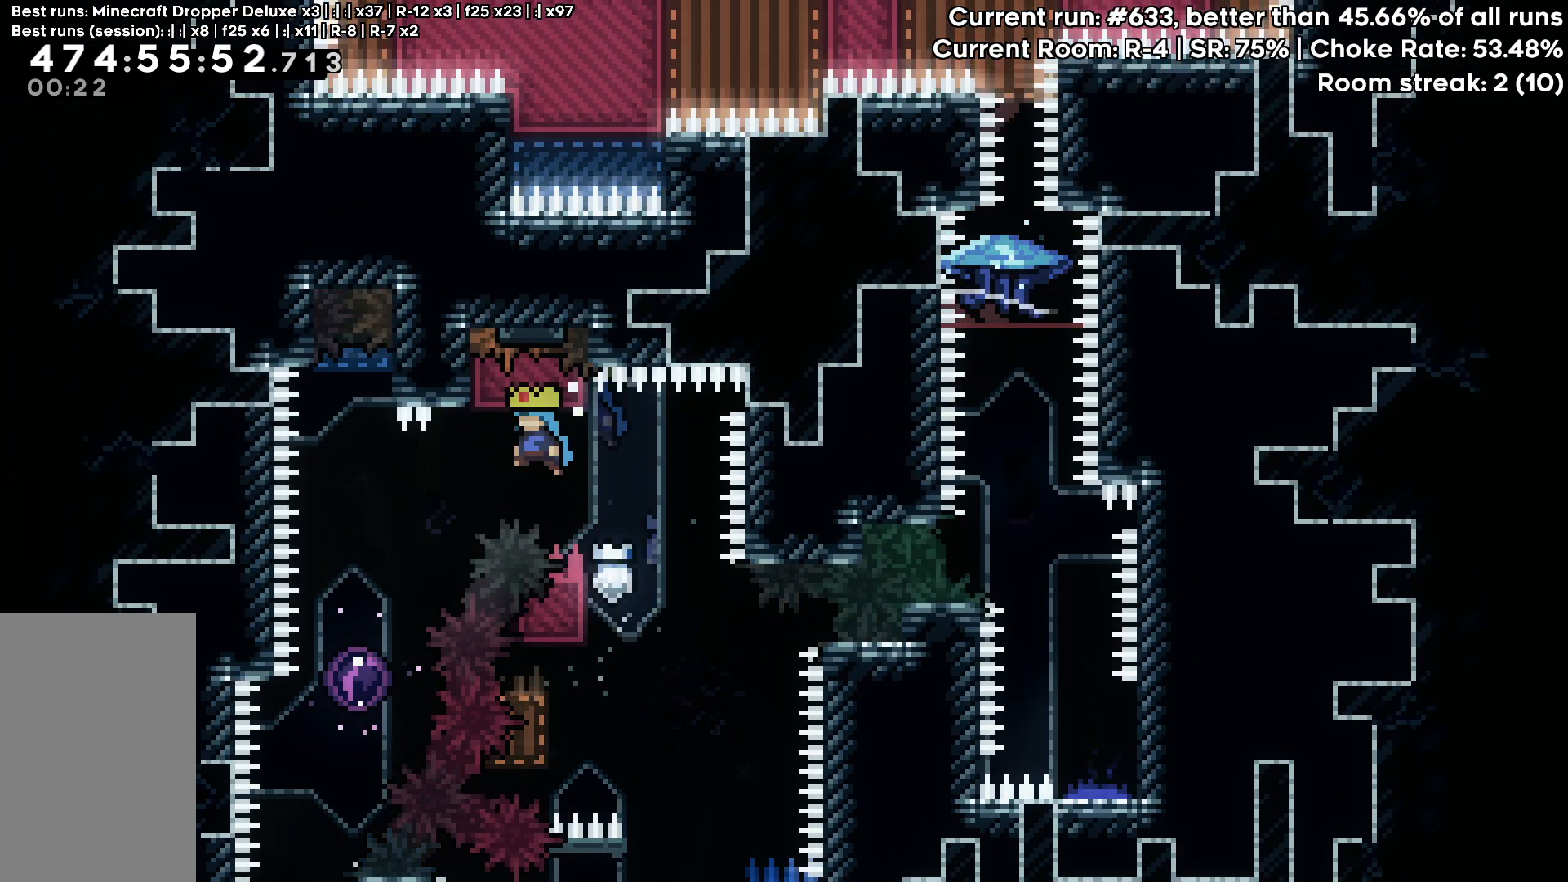
{"keys": ["grab"], "events": [[417, "up", "up"], [467, "left", "up"]]}
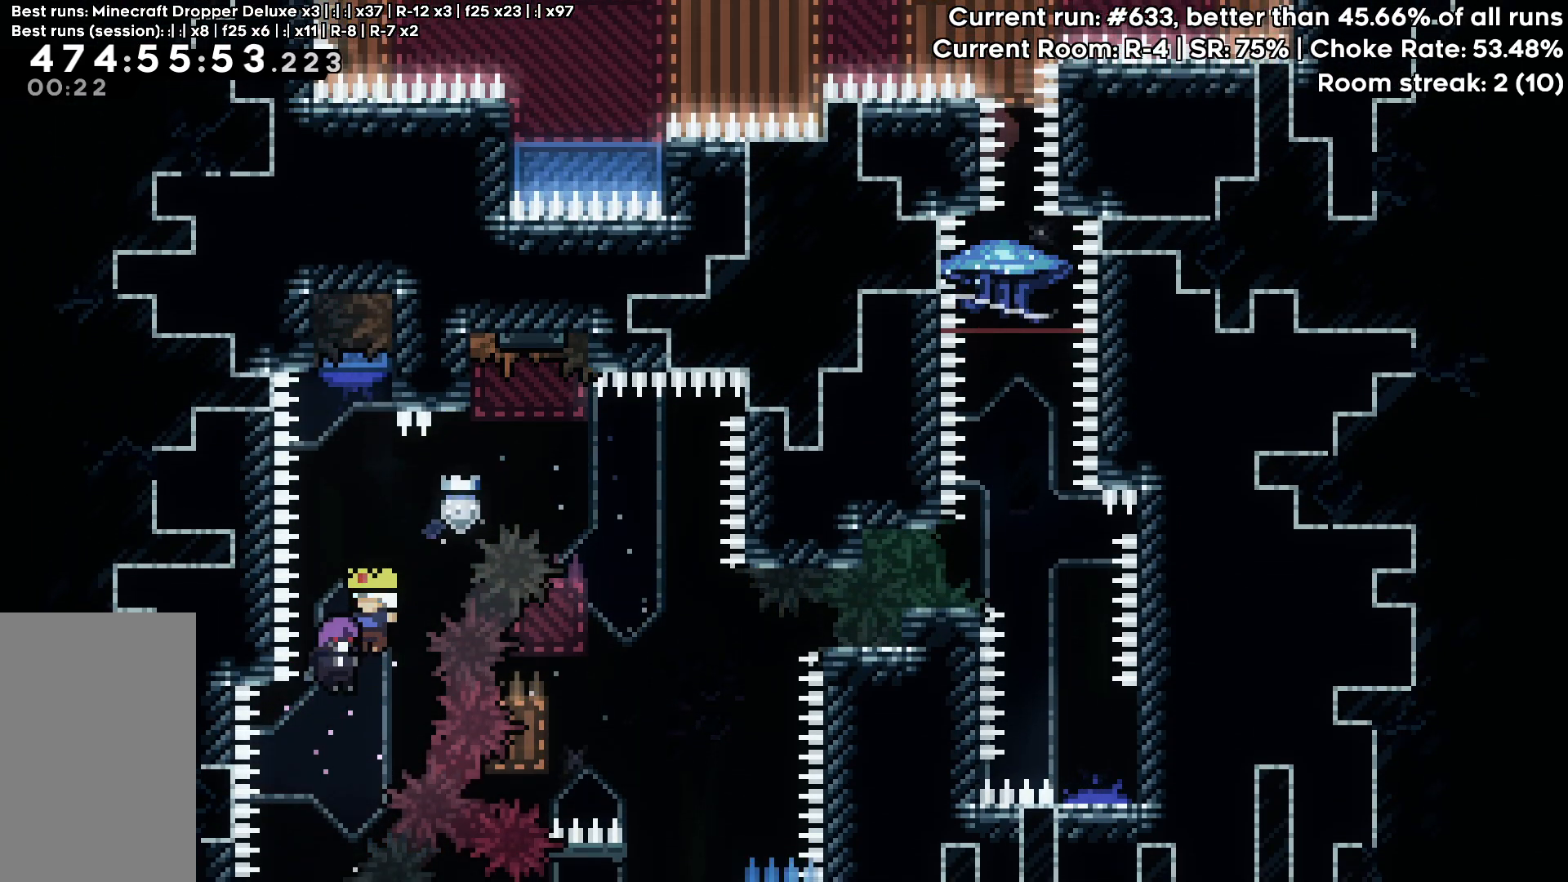
{"keys": ["grab"], "events": []}
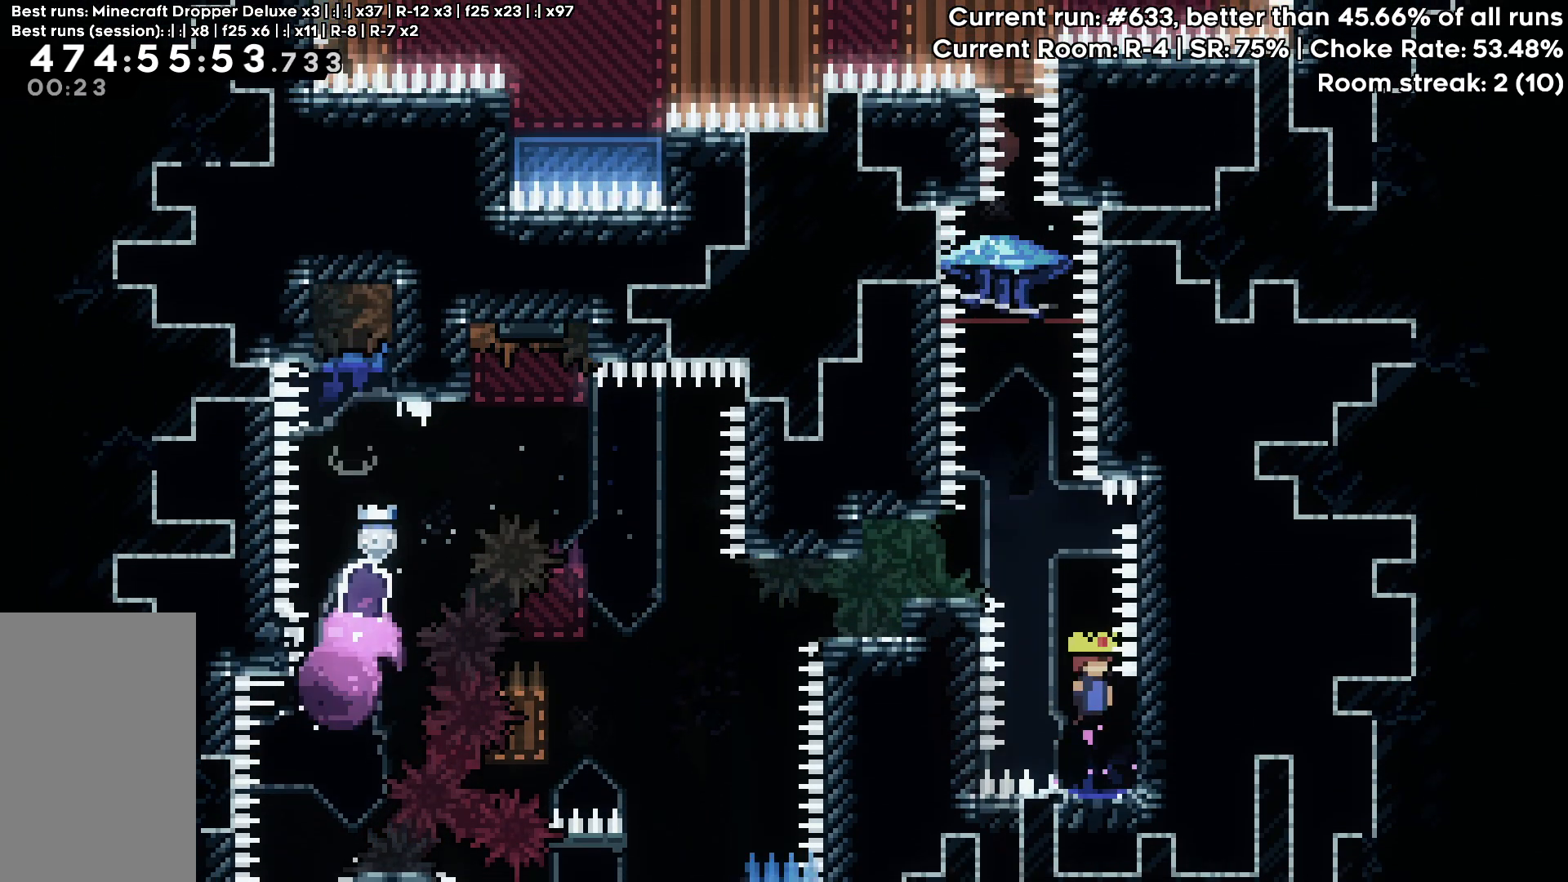
{"keys": ["grab"], "events": []}
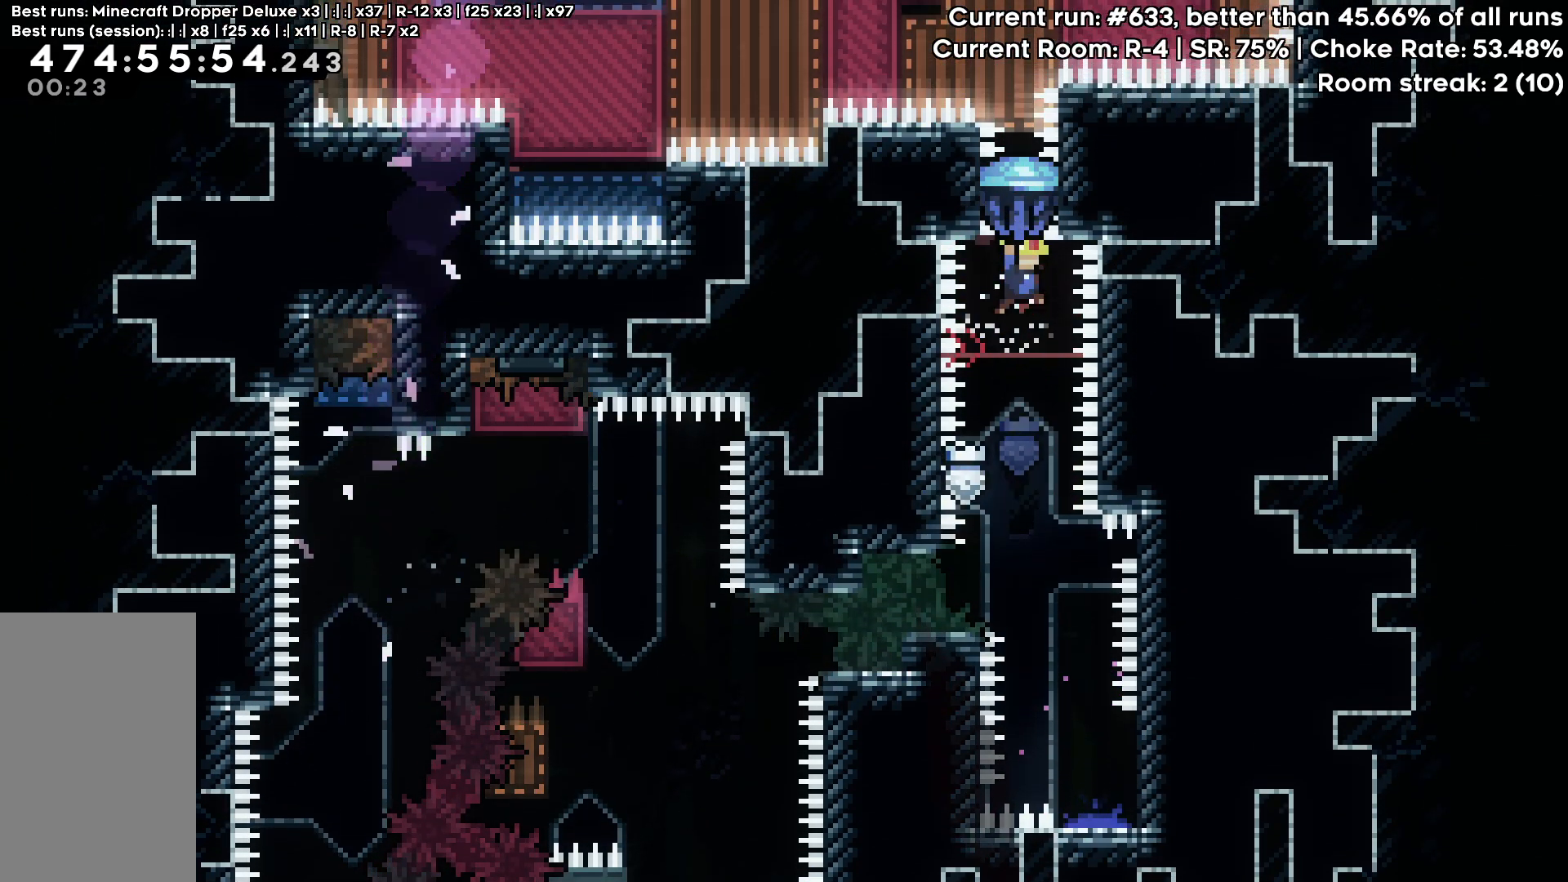
{"keys": ["right", "up"], "events": [[367, "right", "down"], [367, "up", "down"], [467, "grab", "up"]]}
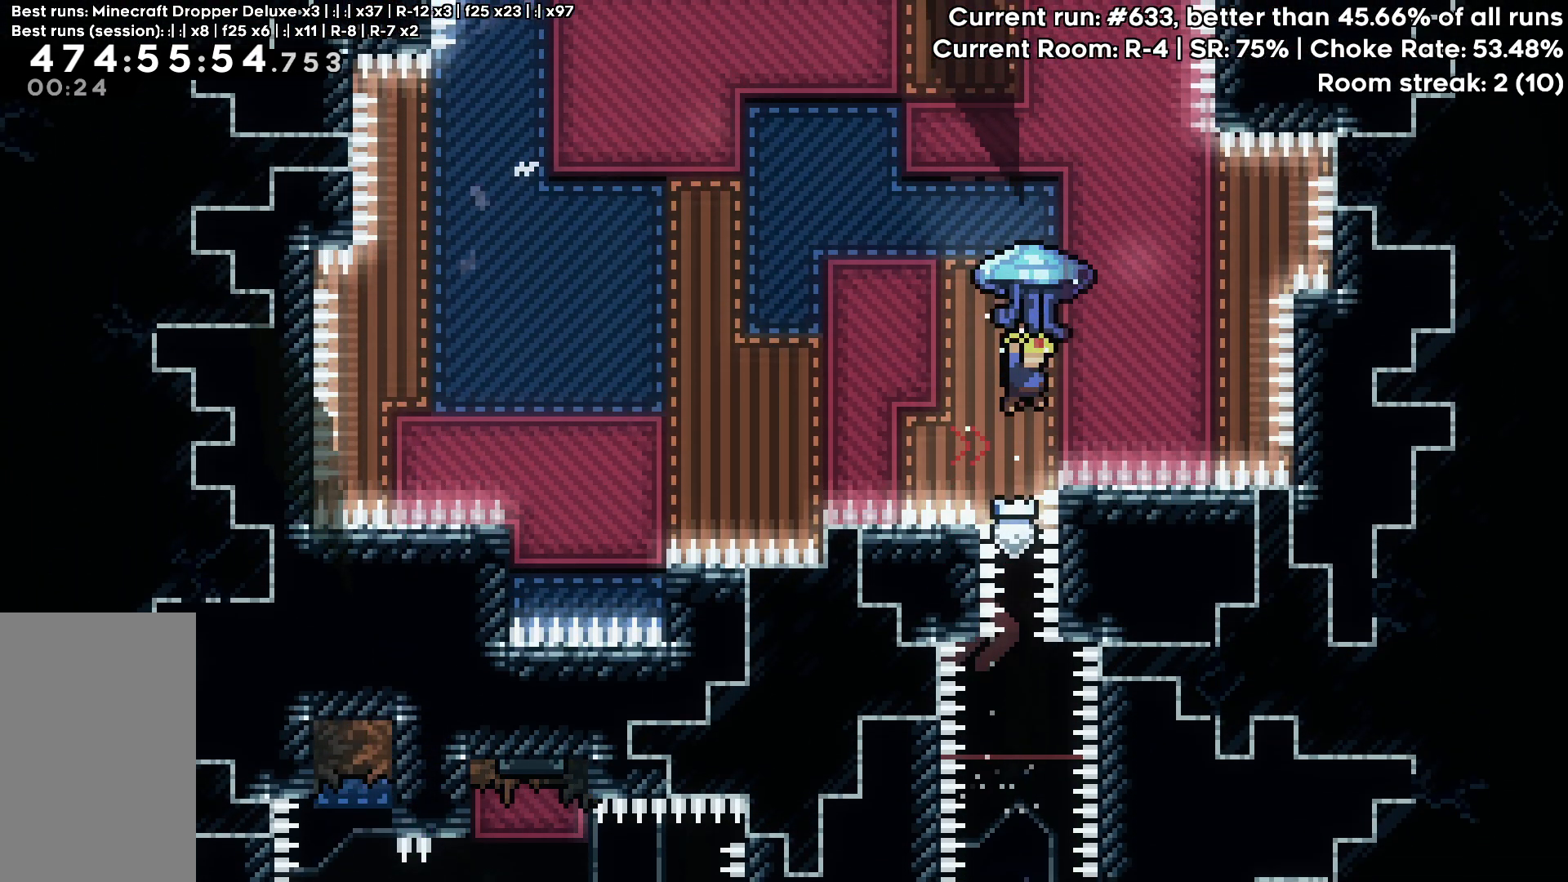
{"keys": ["jump", "left", "up"], "events": [[150, "jump", "down"], [150, "right", "up"], [200, "left", "down"]]}
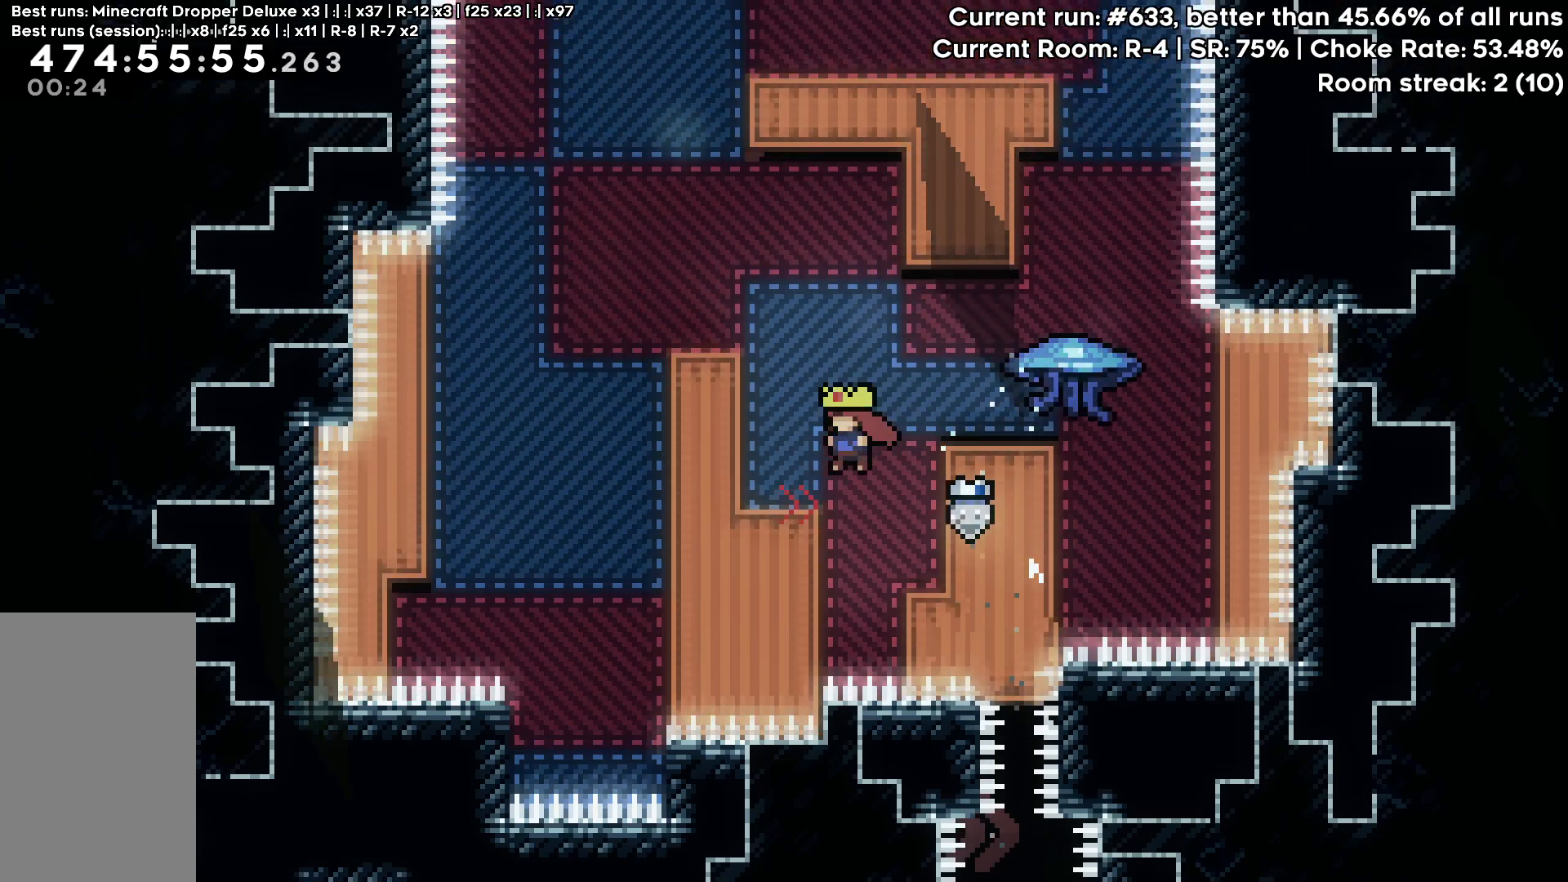
{"keys": [], "events": [[83, "jump", "up"], [117, "left", "up"], [117, "up", "up"]]}